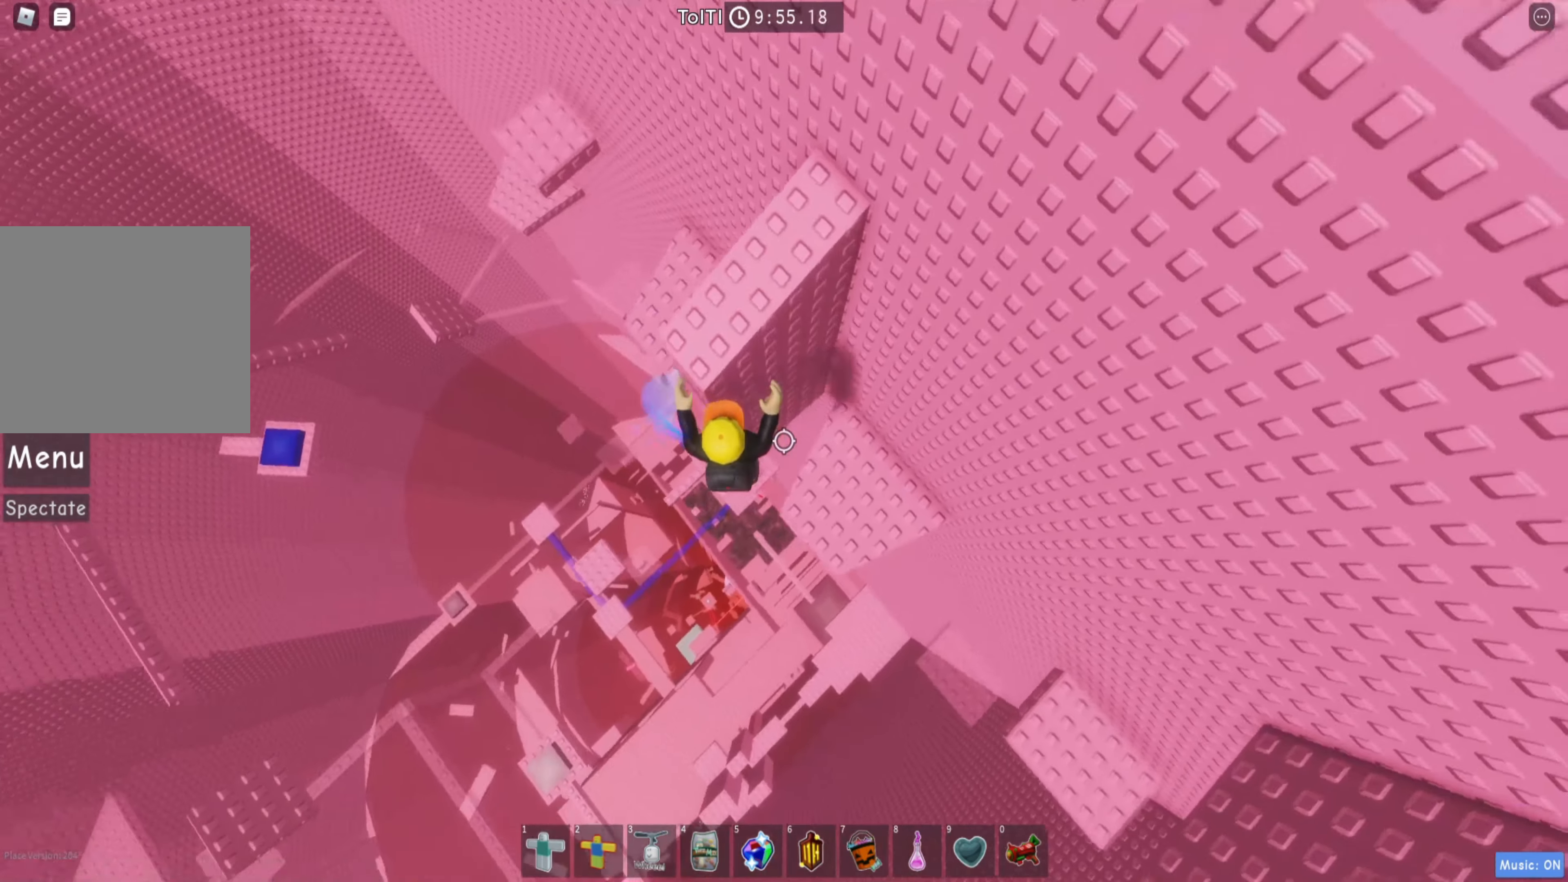
Gameplay with keyboard; each line is a JSON object with the keys held at the frame after it. "events" lists presses ("down") and releases ("up") of "a", "ctrl", "d", "e", "q", "s", "shift", "space" and "w" between this image and that frame as [ms after this image, input, new state], when the widget could be followed in between. No other keys are recorded. Mouse input is not recorded.
{"keys": [], "events": [[200, "w", "down"], [300, "w", "up"], [384, "d", "up"]]}
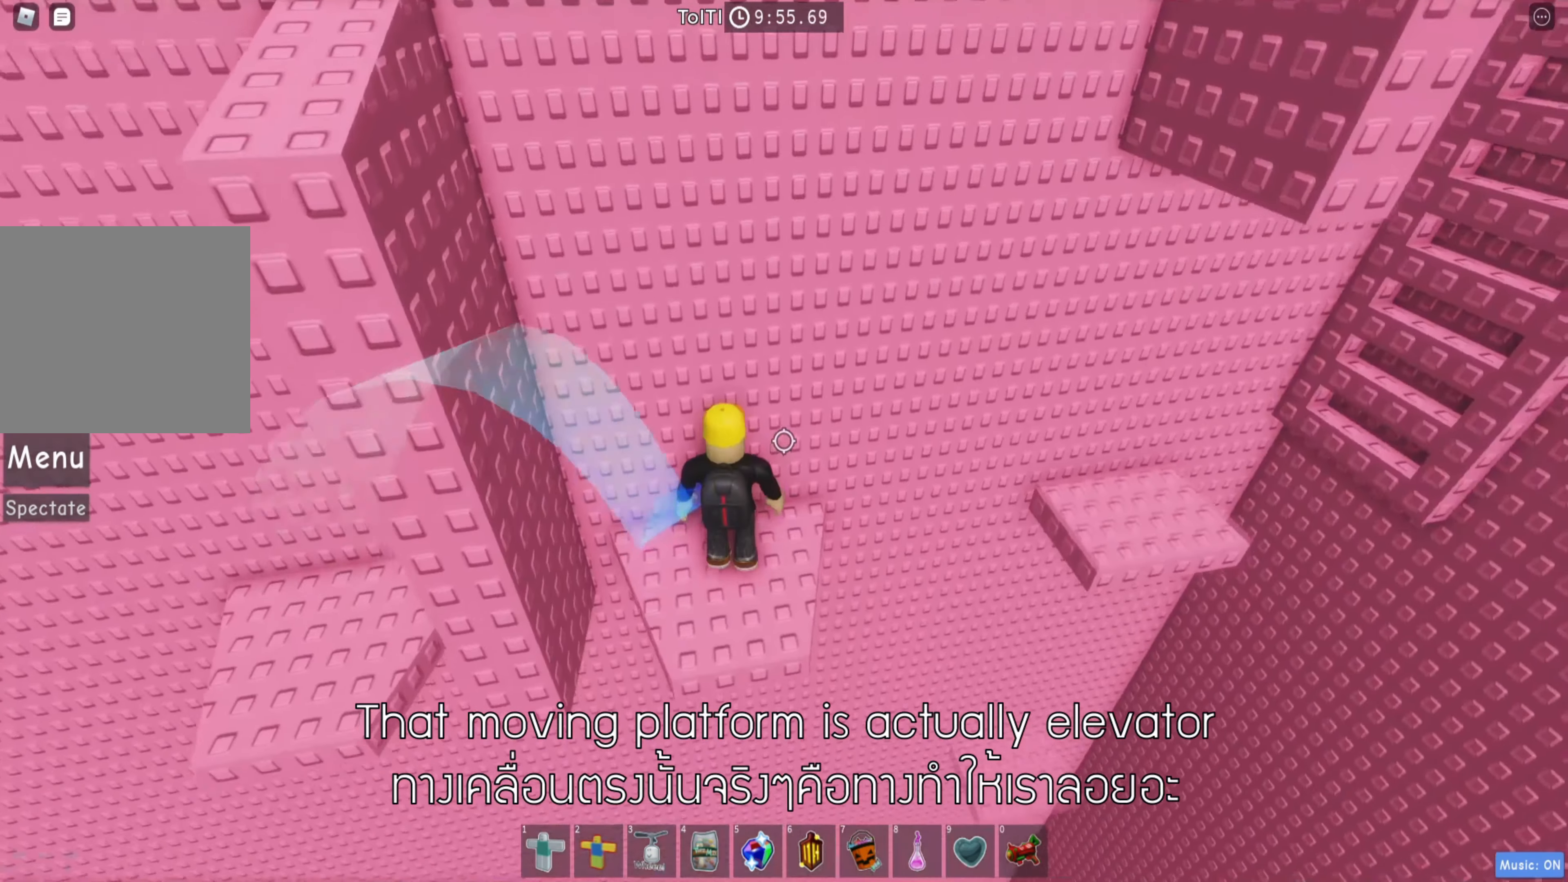
{"keys": [], "events": [[100, "d", "down"], [184, "d", "up"]]}
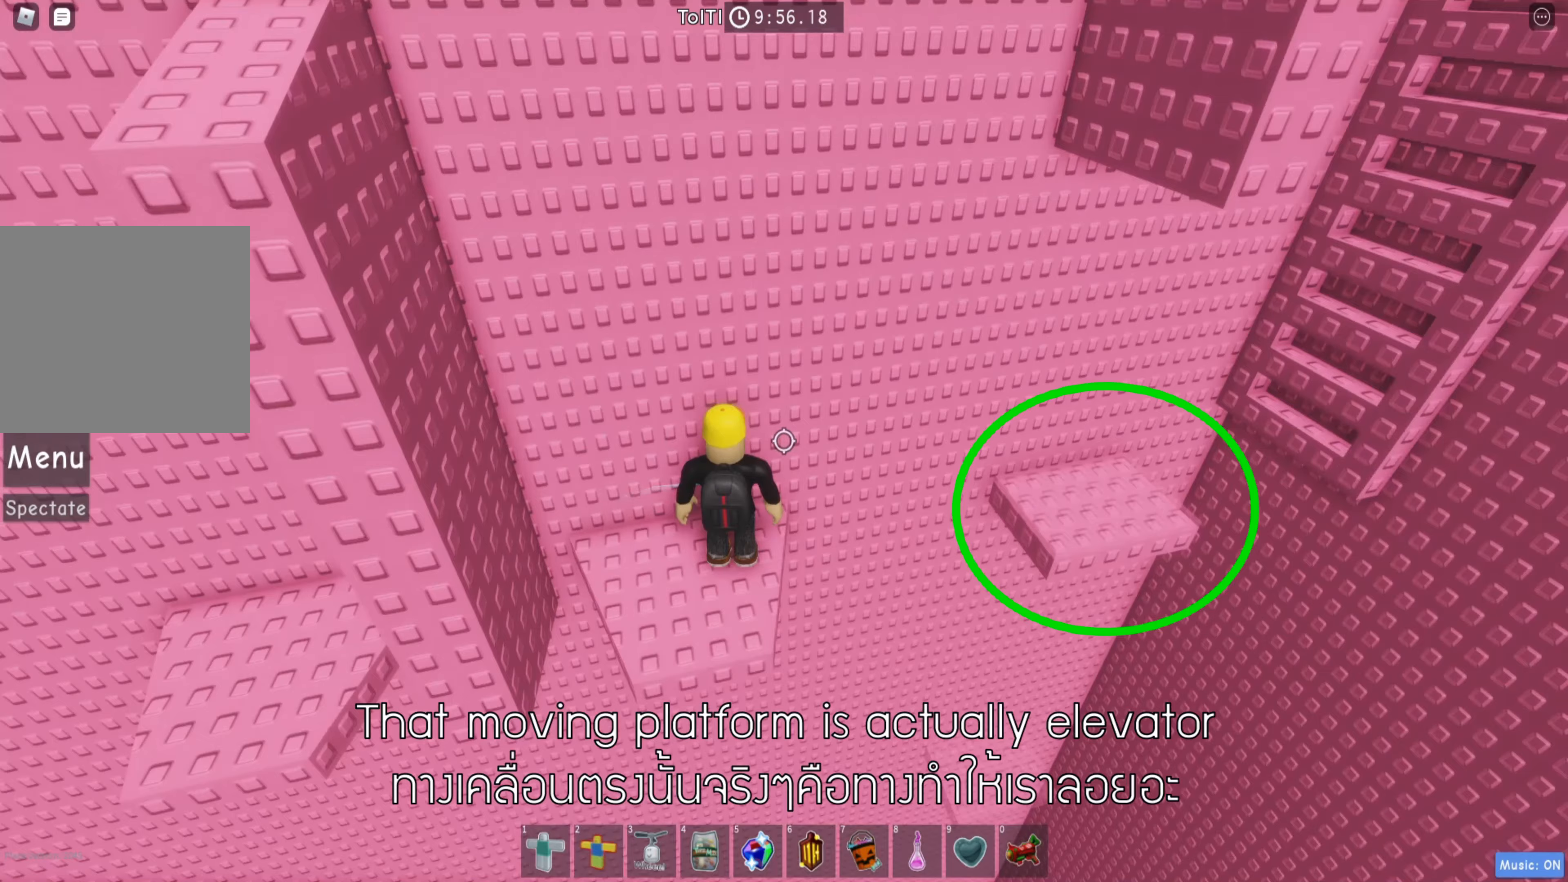
{"keys": ["d"], "events": [[216, "d", "down"], [366, "space", "down"], [500, "space", "up"]]}
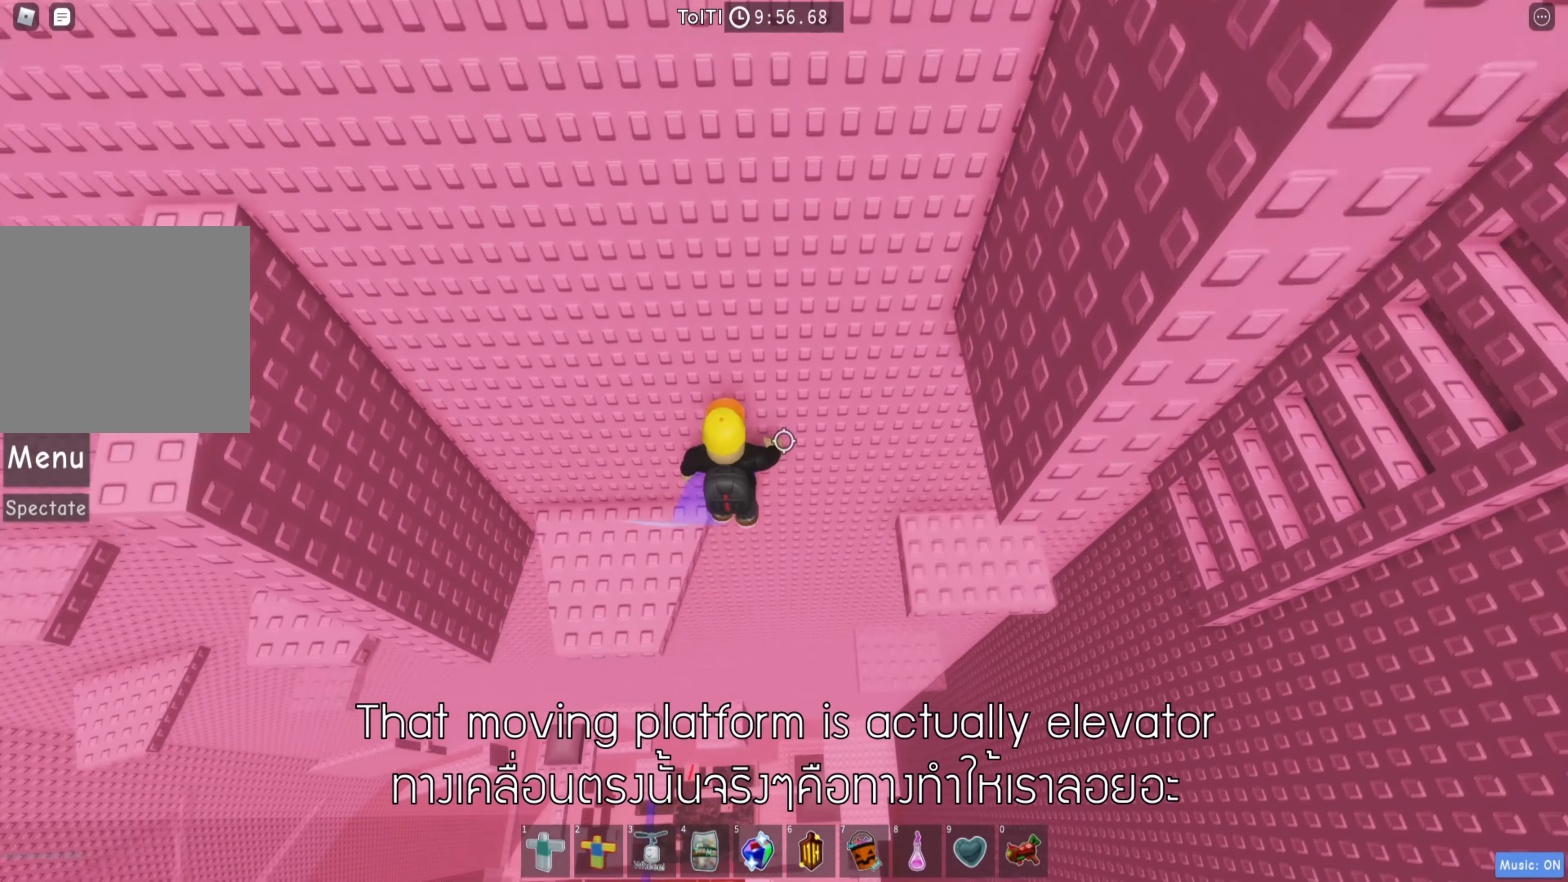
{"keys": ["d"], "events": []}
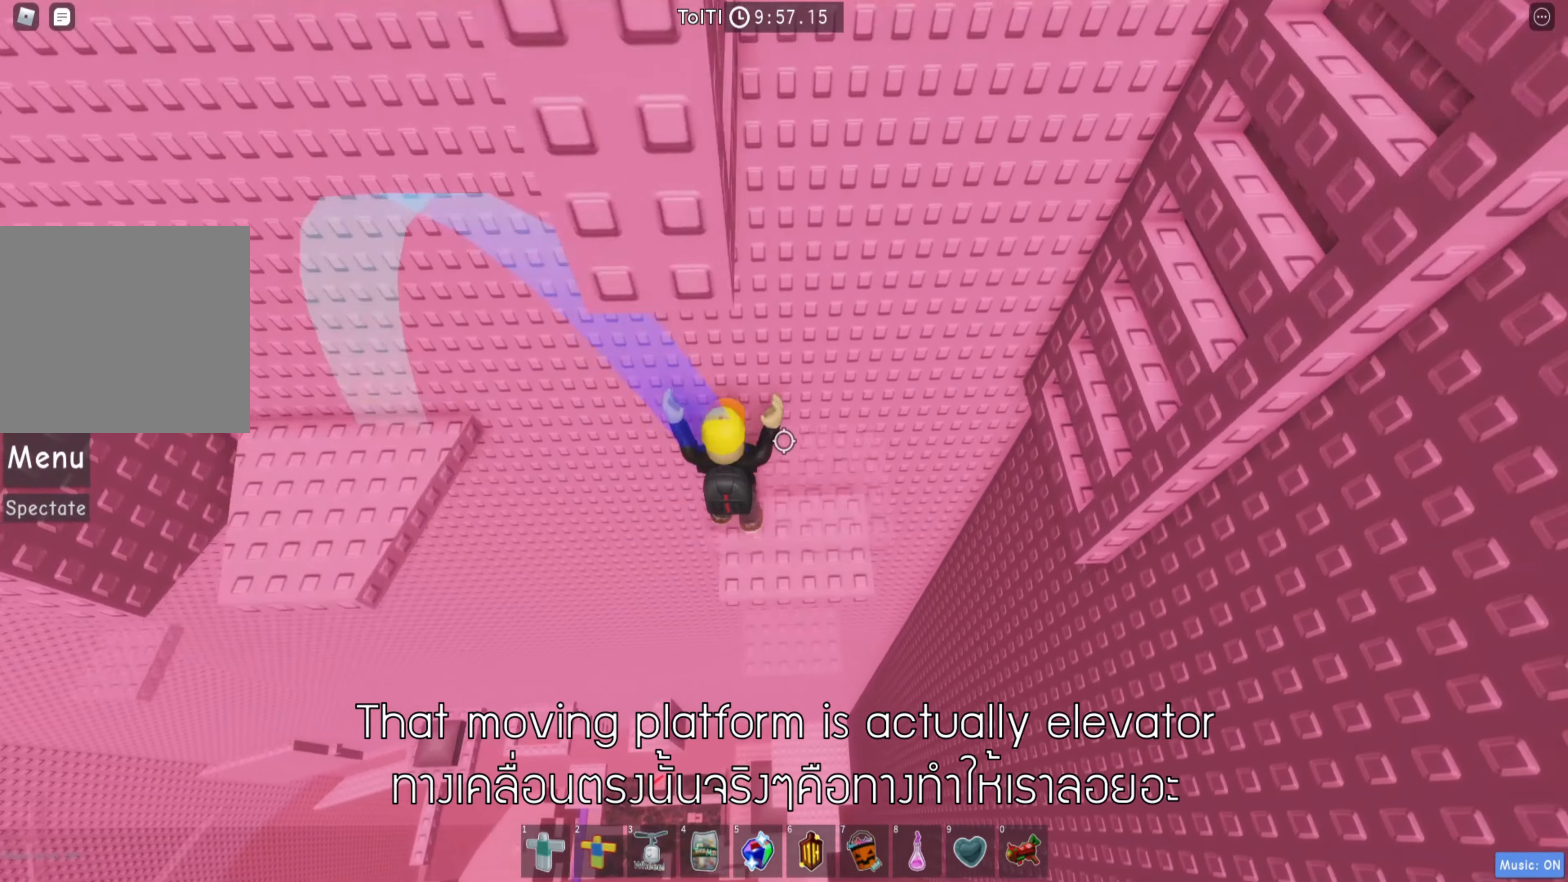
{"keys": [], "events": [[33, "d", "up"]]}
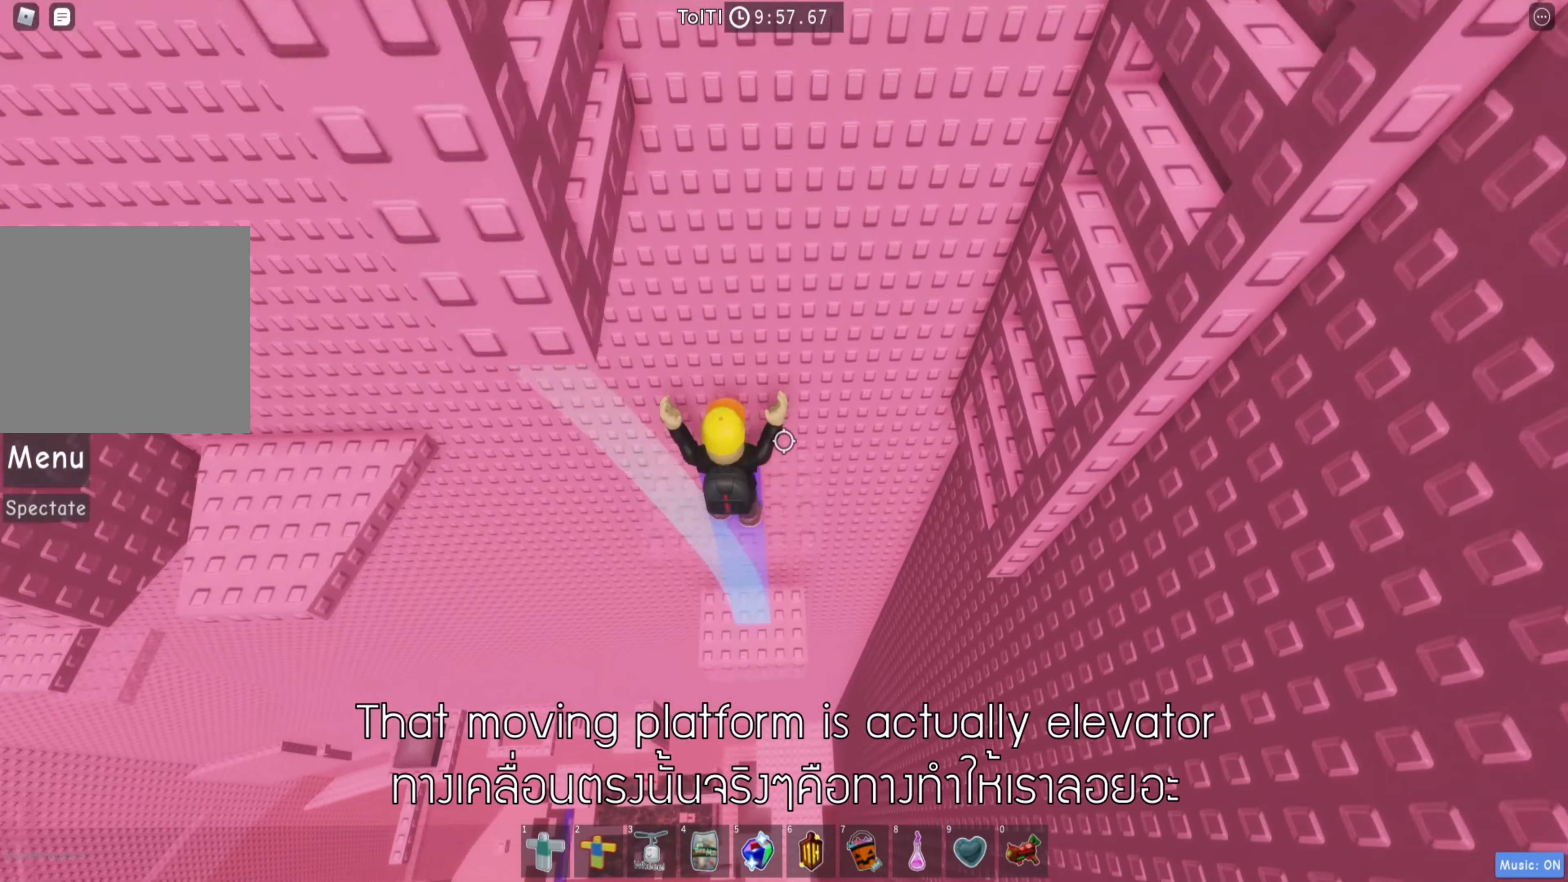
{"keys": [], "events": []}
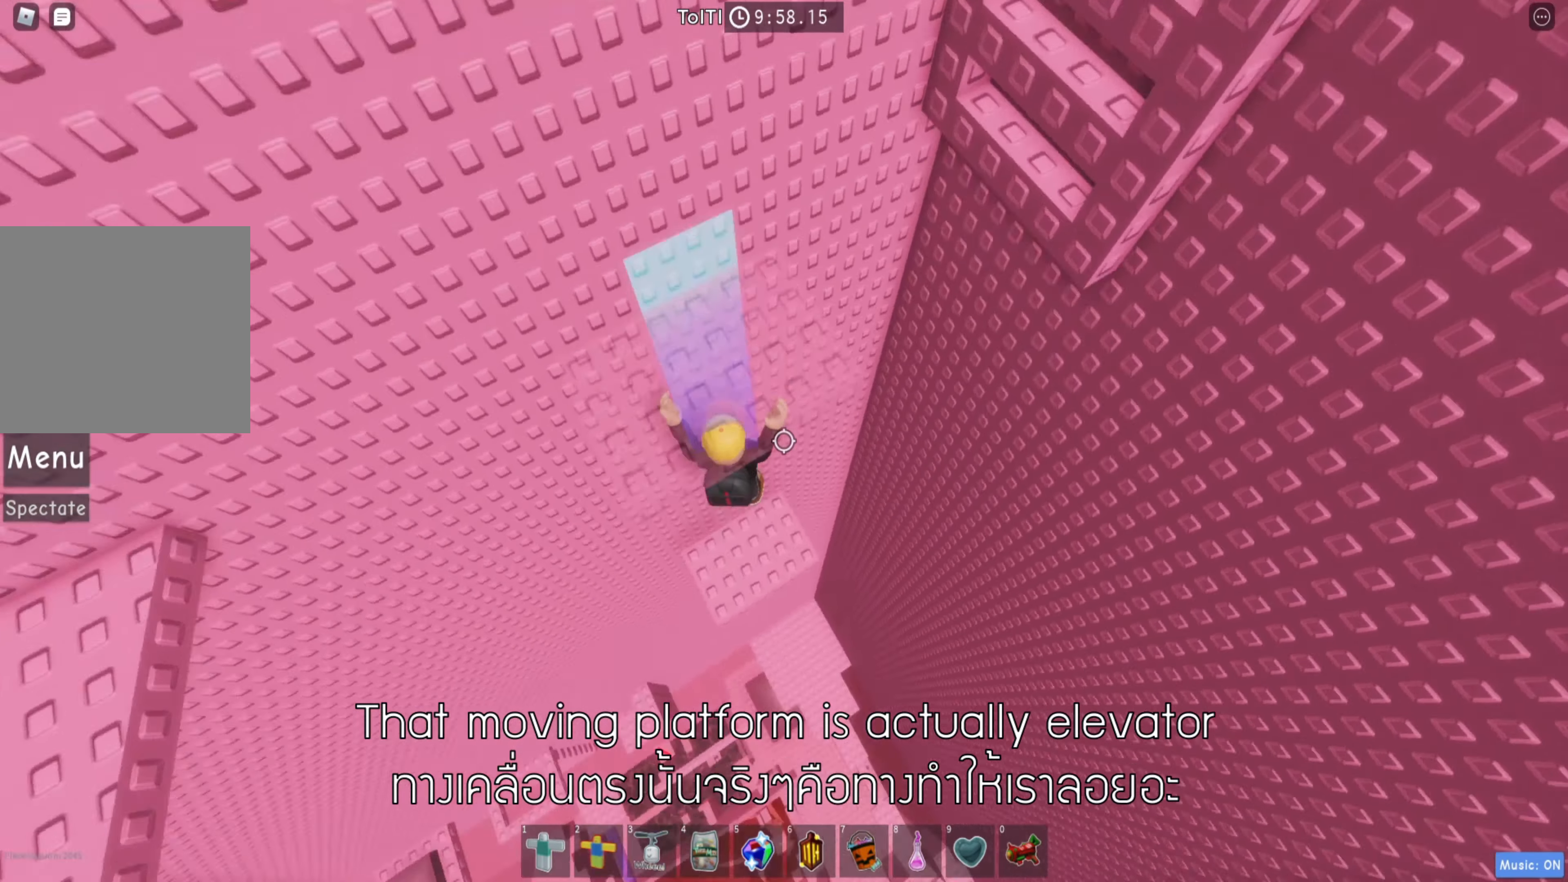
{"keys": ["w"], "events": [[450, "w", "down"]]}
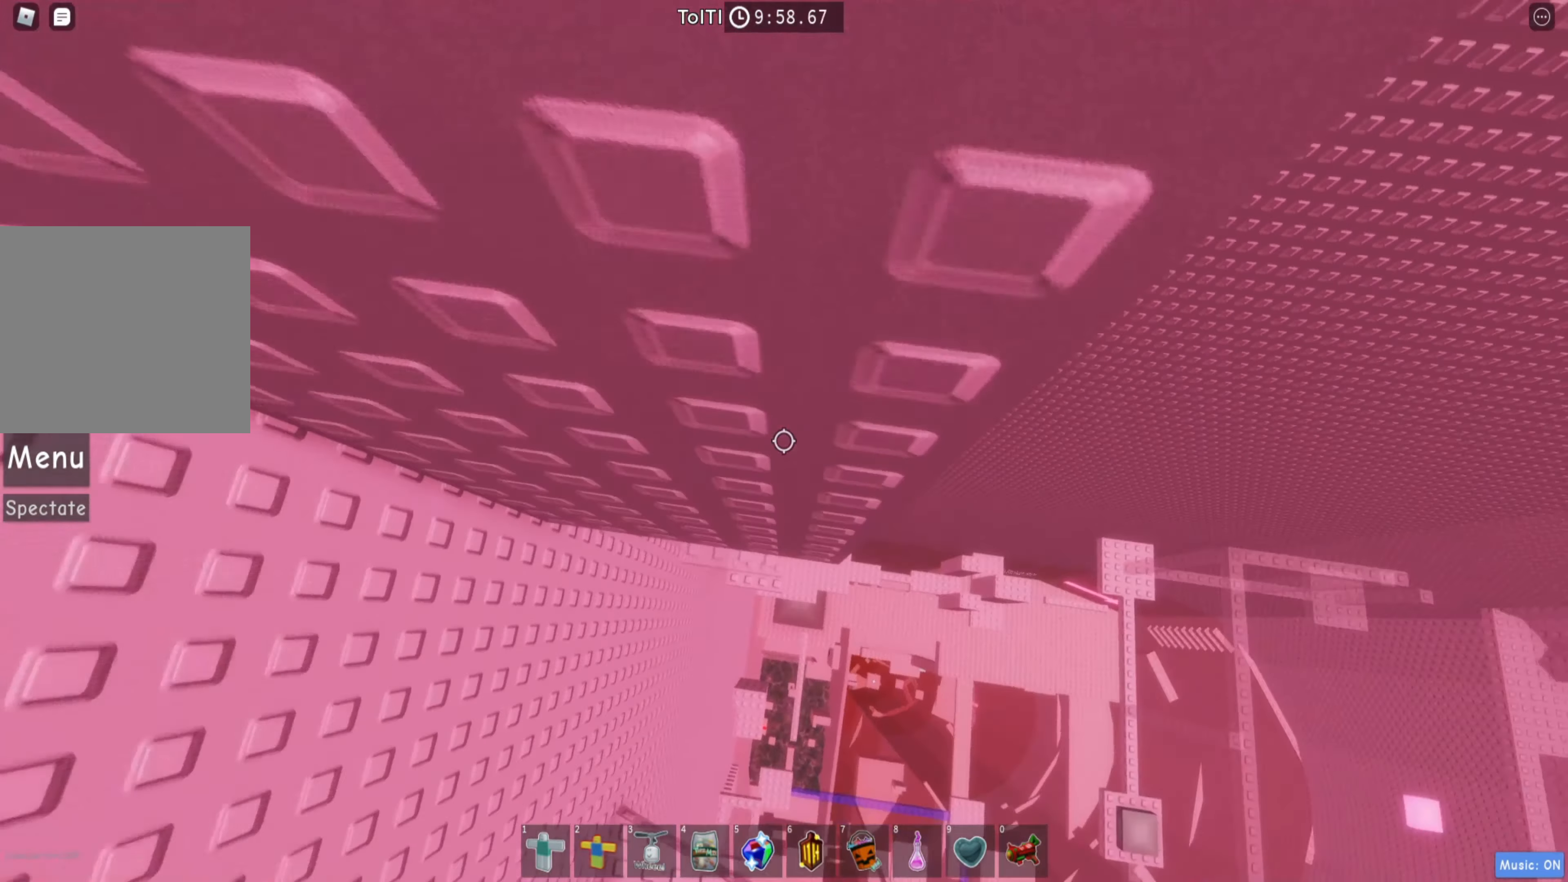
{"keys": [], "events": [[16, "w", "up"]]}
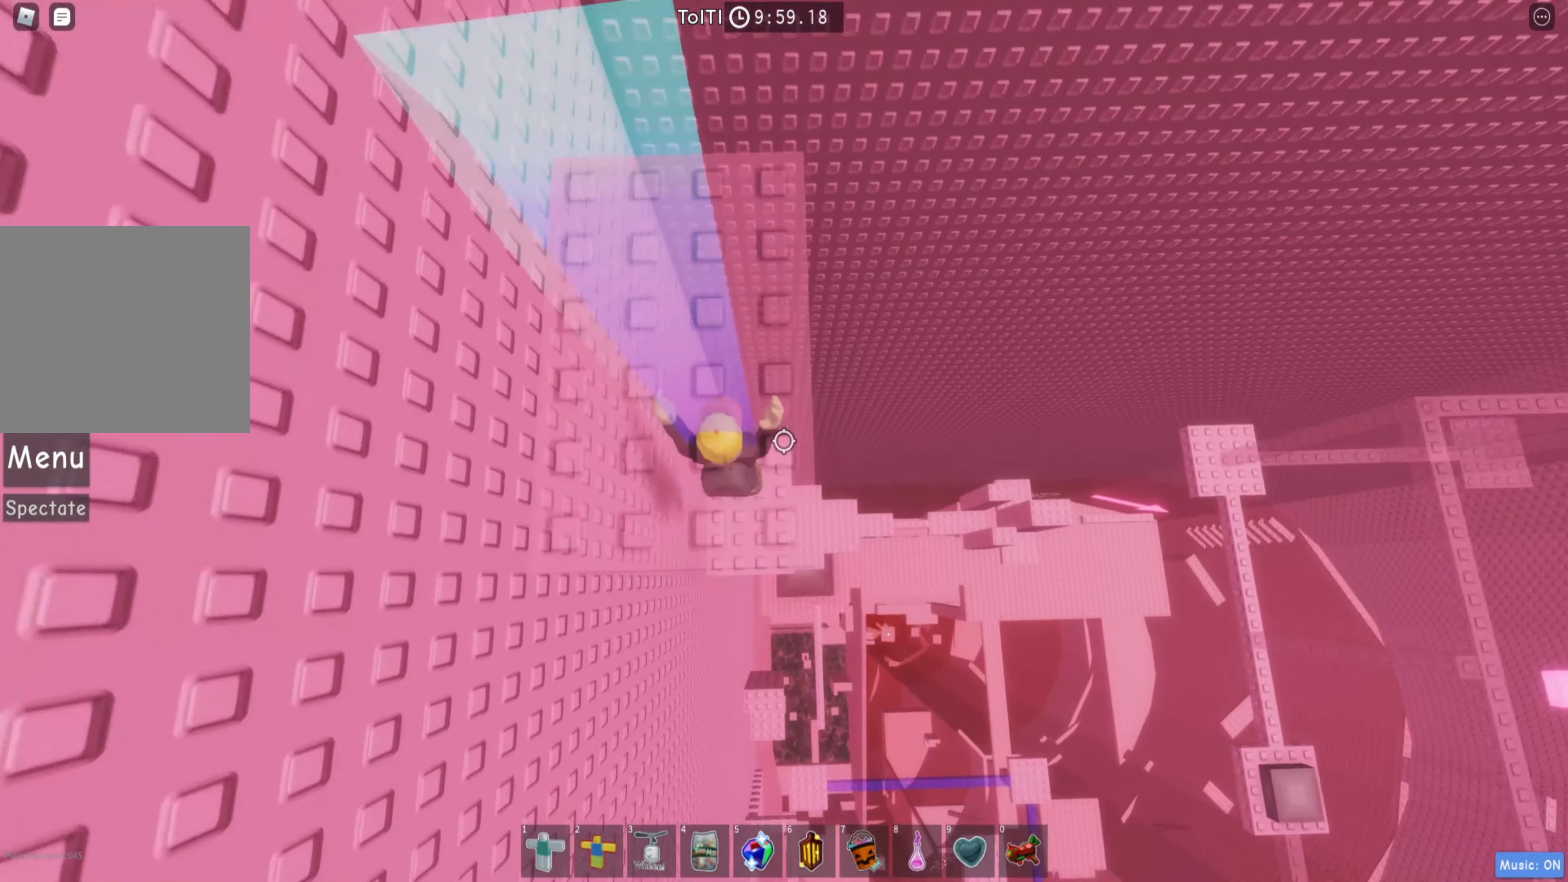
{"keys": ["w"], "events": [[100, "w", "down"], [416, "w", "up"], [450, "w", "down"]]}
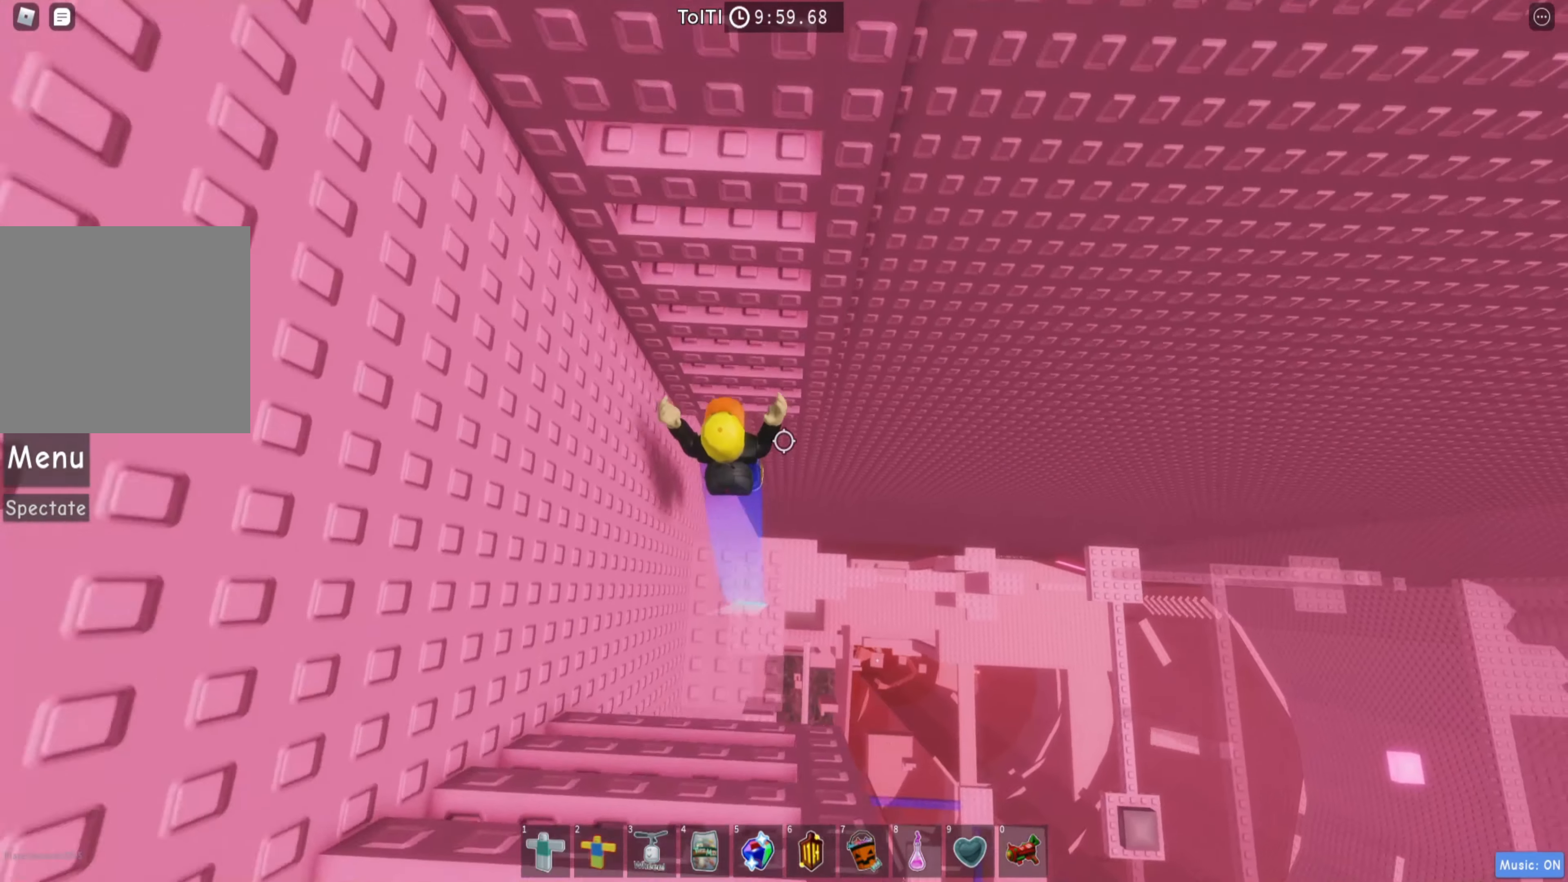
{"keys": ["w"], "events": []}
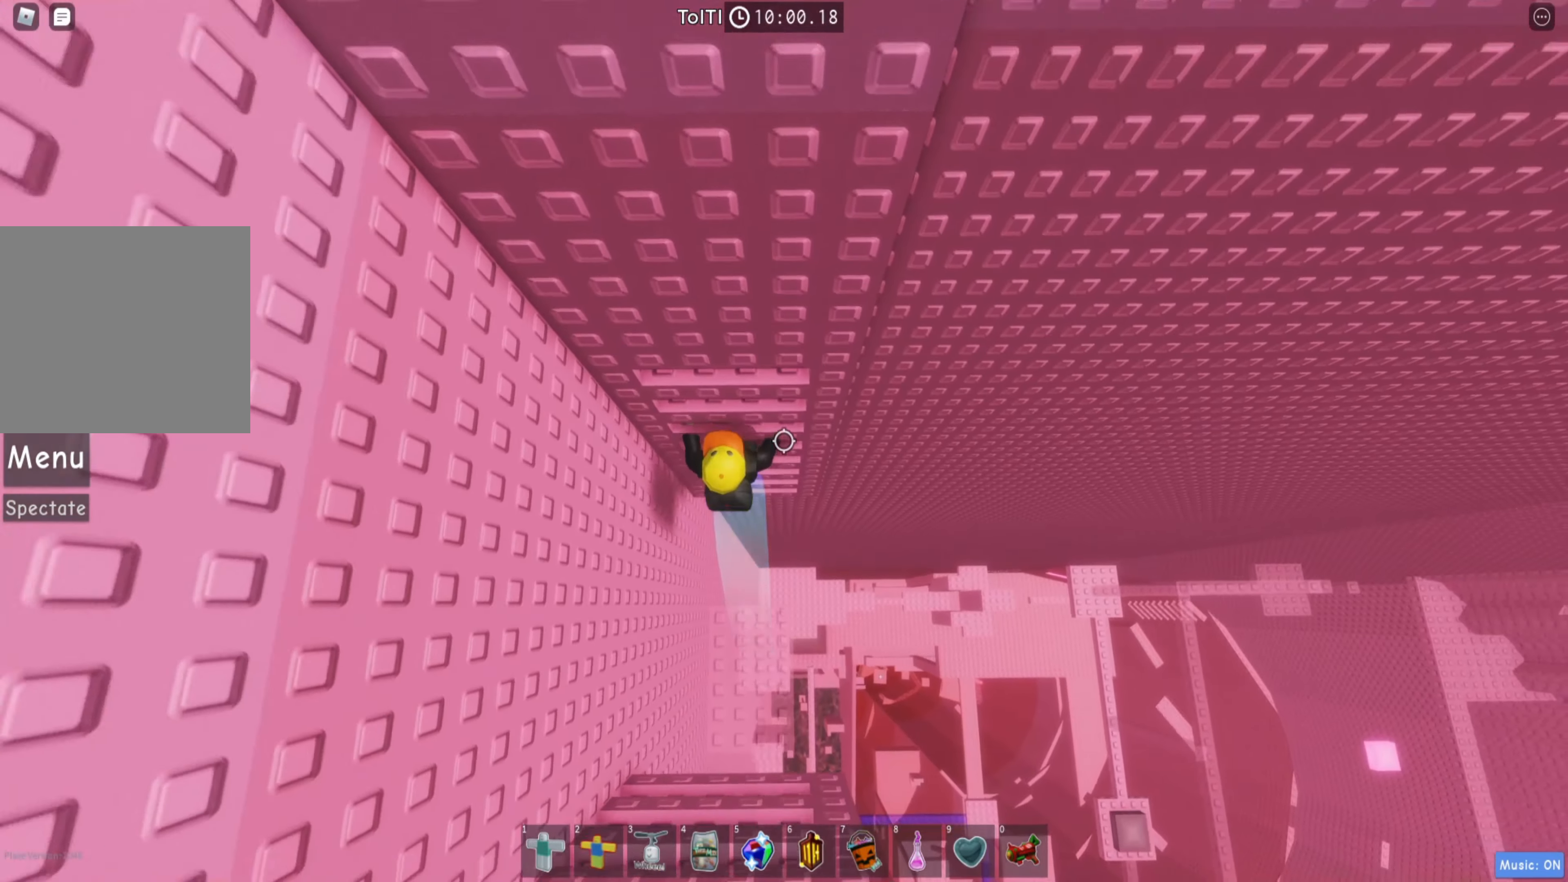
{"keys": ["w"], "events": []}
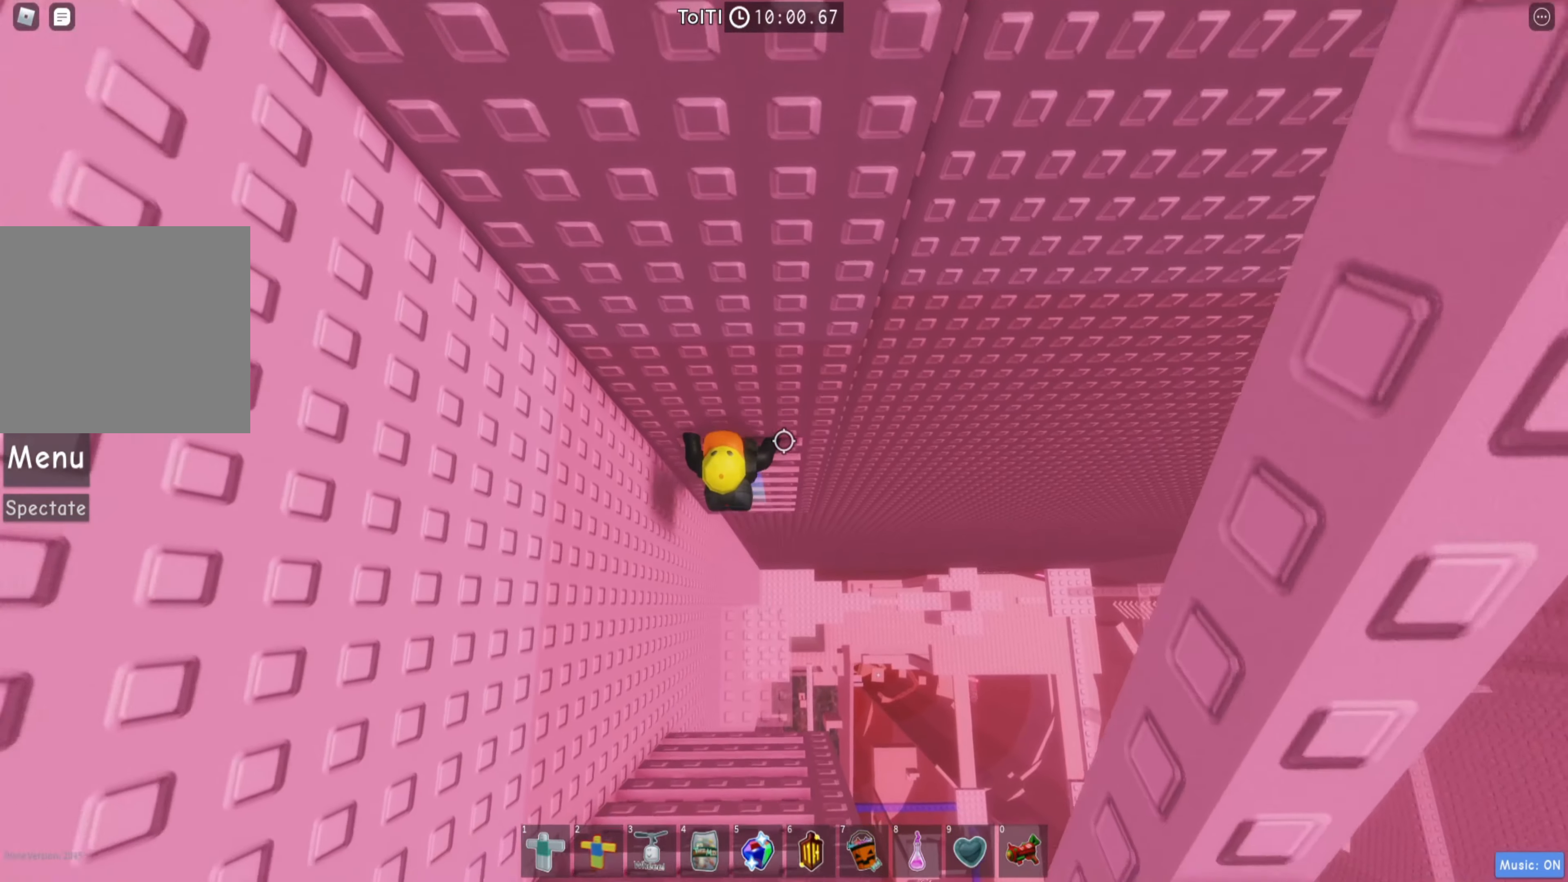
{"keys": ["shift"], "events": [[483, "shift", "down"], [483, "w", "up"]]}
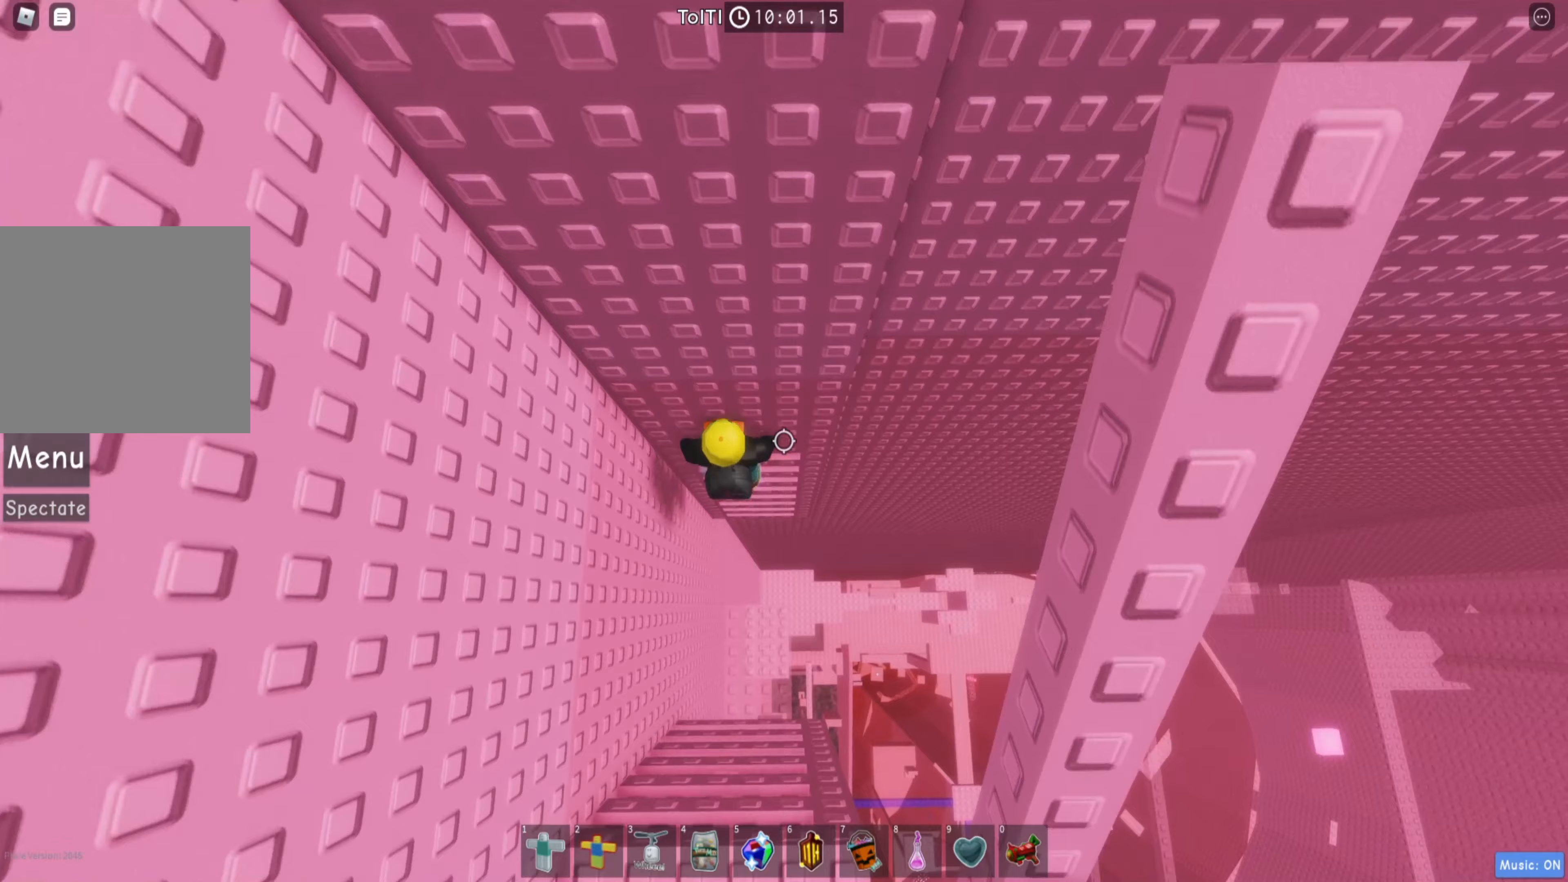
{"keys": [], "events": [[133, "shift", "up"]]}
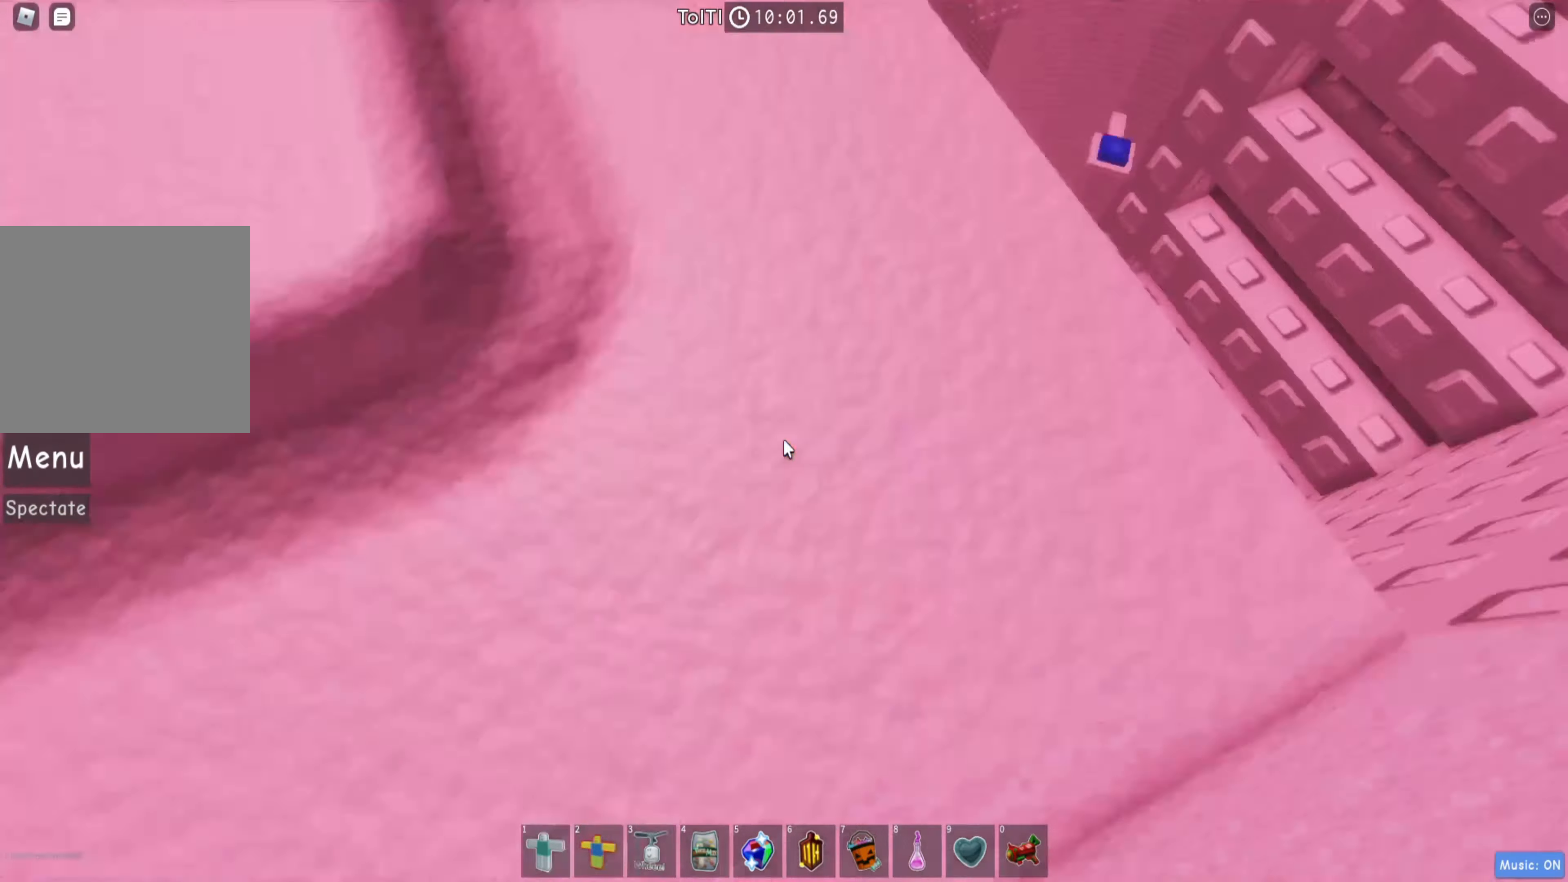
{"keys": [], "events": []}
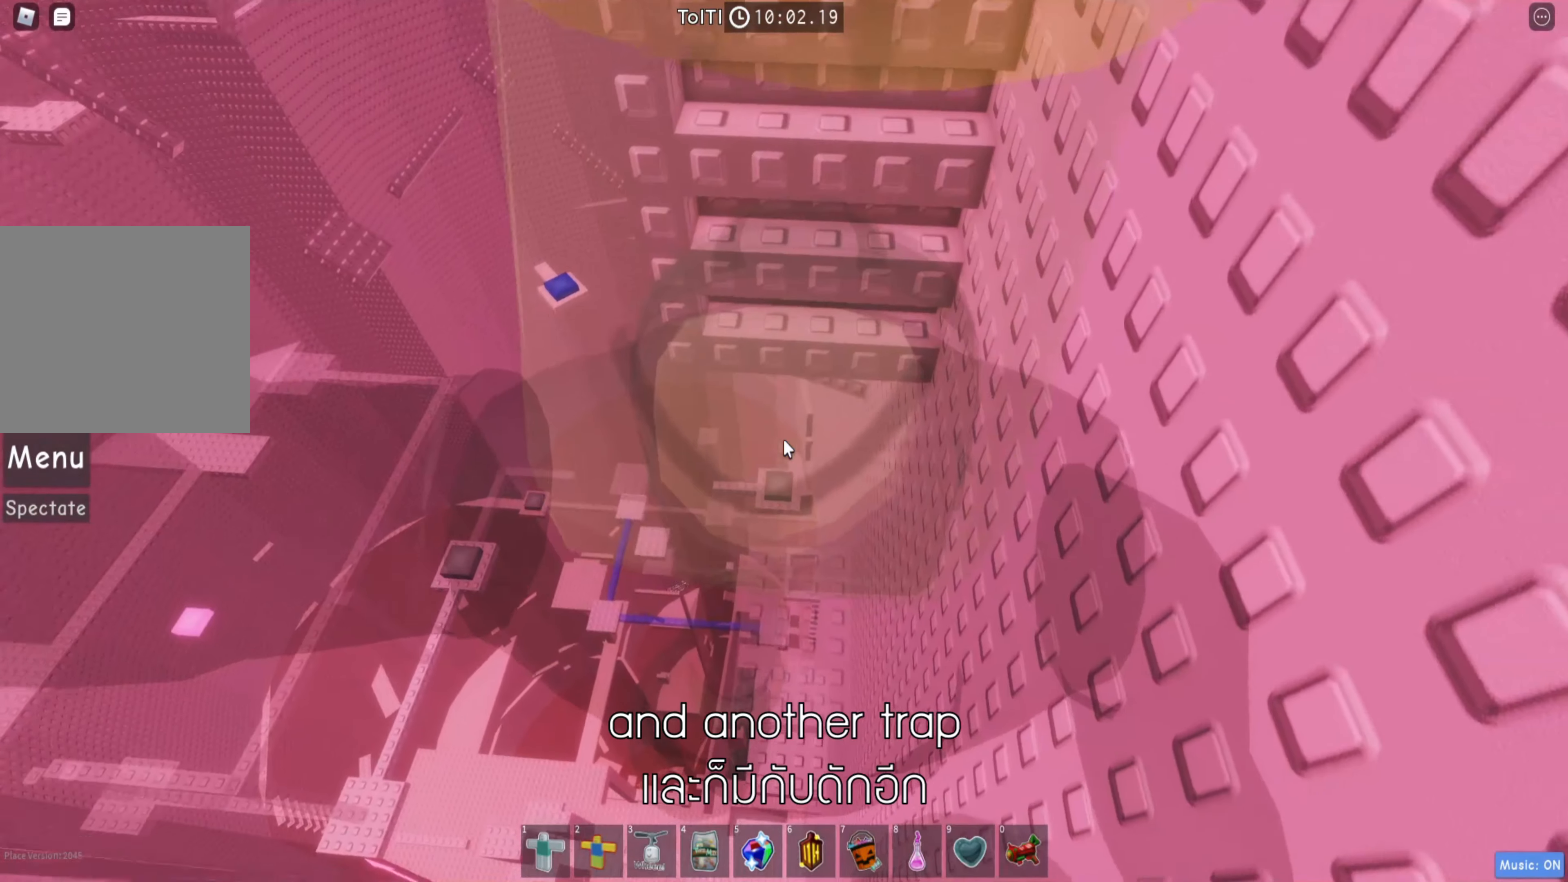
{"keys": ["shift", "w"], "events": [[217, "w", "down"], [283, "space", "down"], [400, "shift", "down"], [417, "space", "up"]]}
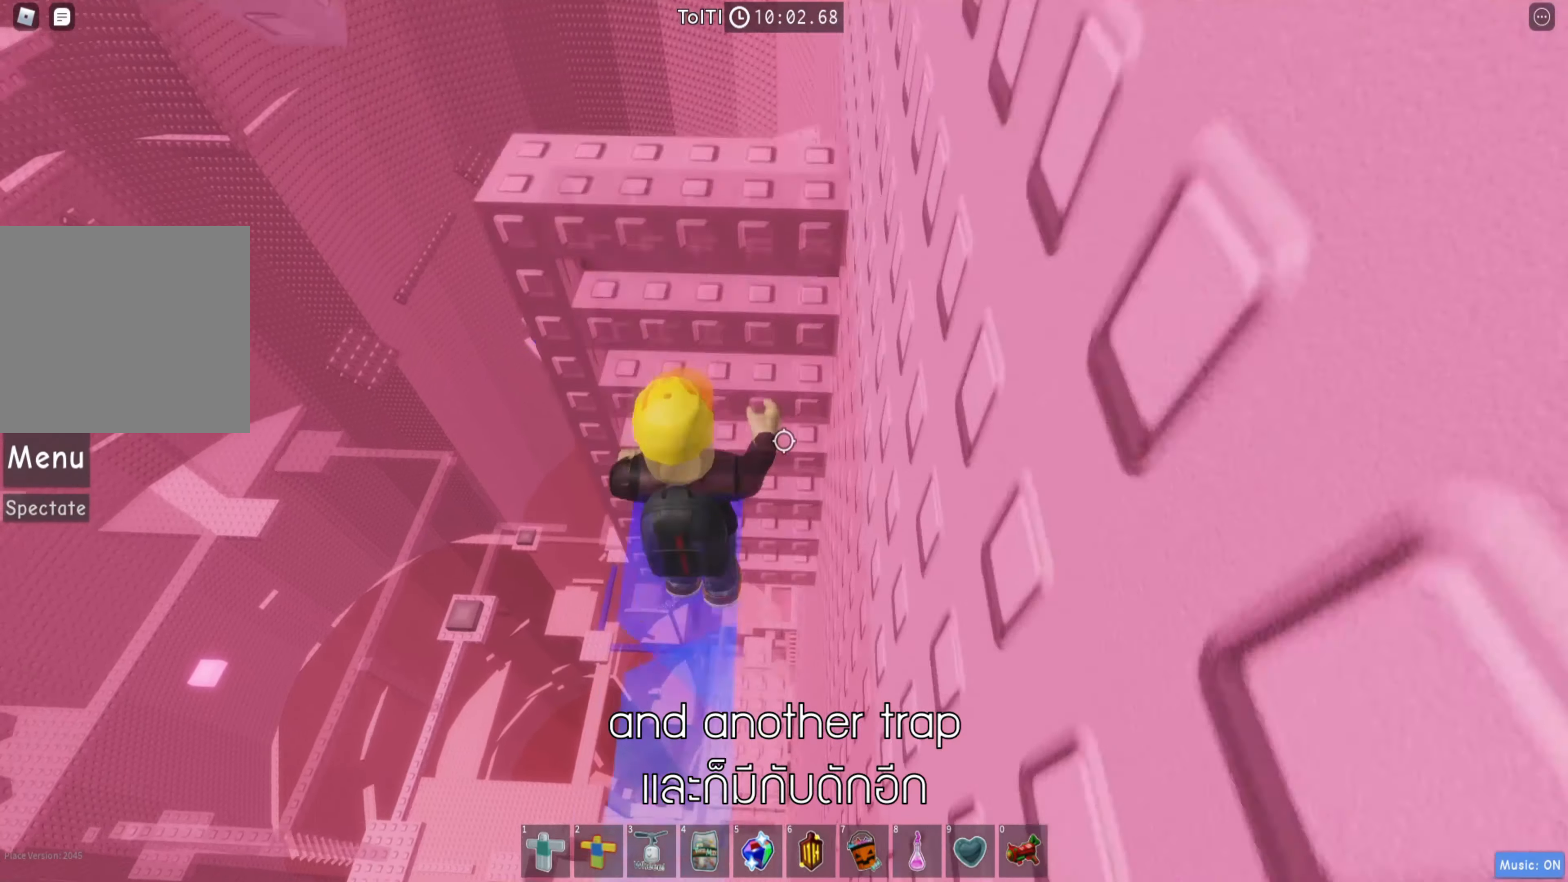
{"keys": ["w"], "events": [[33, "shift", "up"]]}
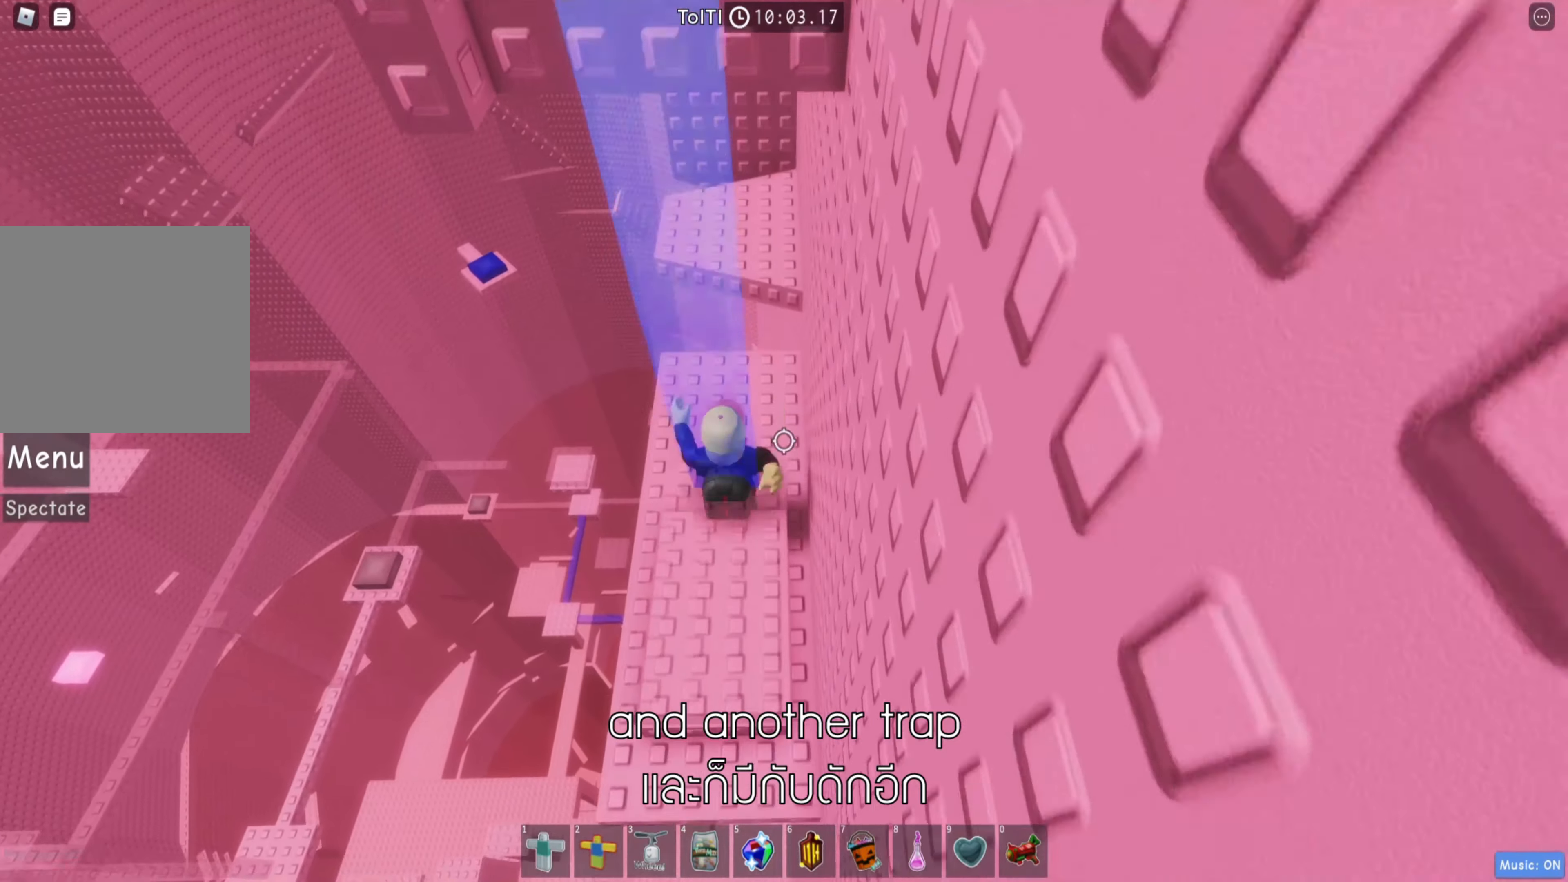
{"keys": [], "events": [[200, "w", "up"]]}
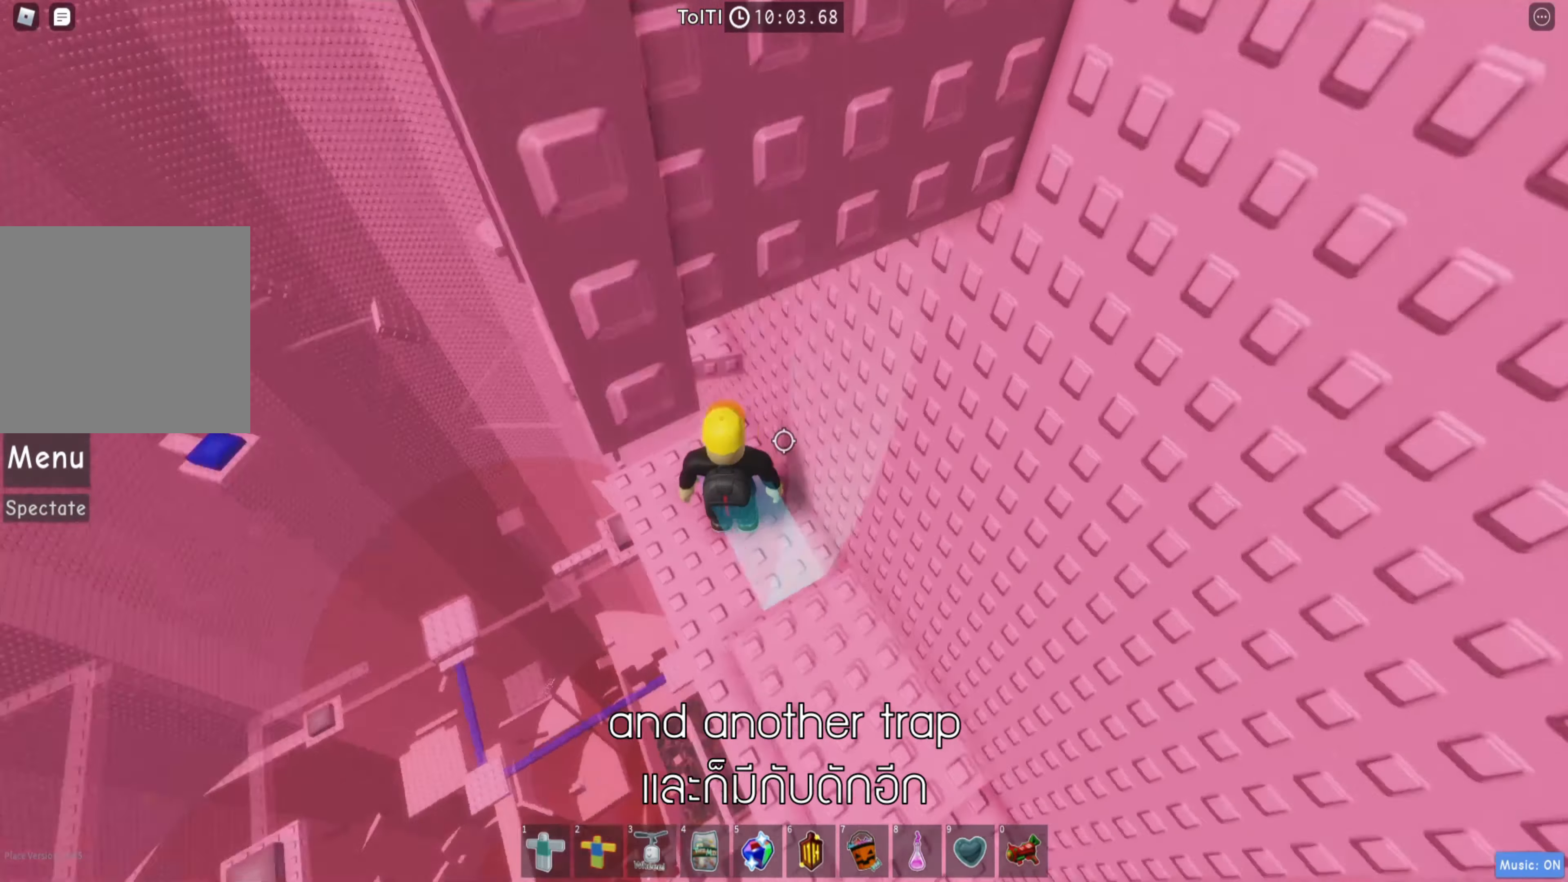
{"keys": ["d"], "events": [[300, "d", "down"], [350, "space", "down"], [483, "space", "up"]]}
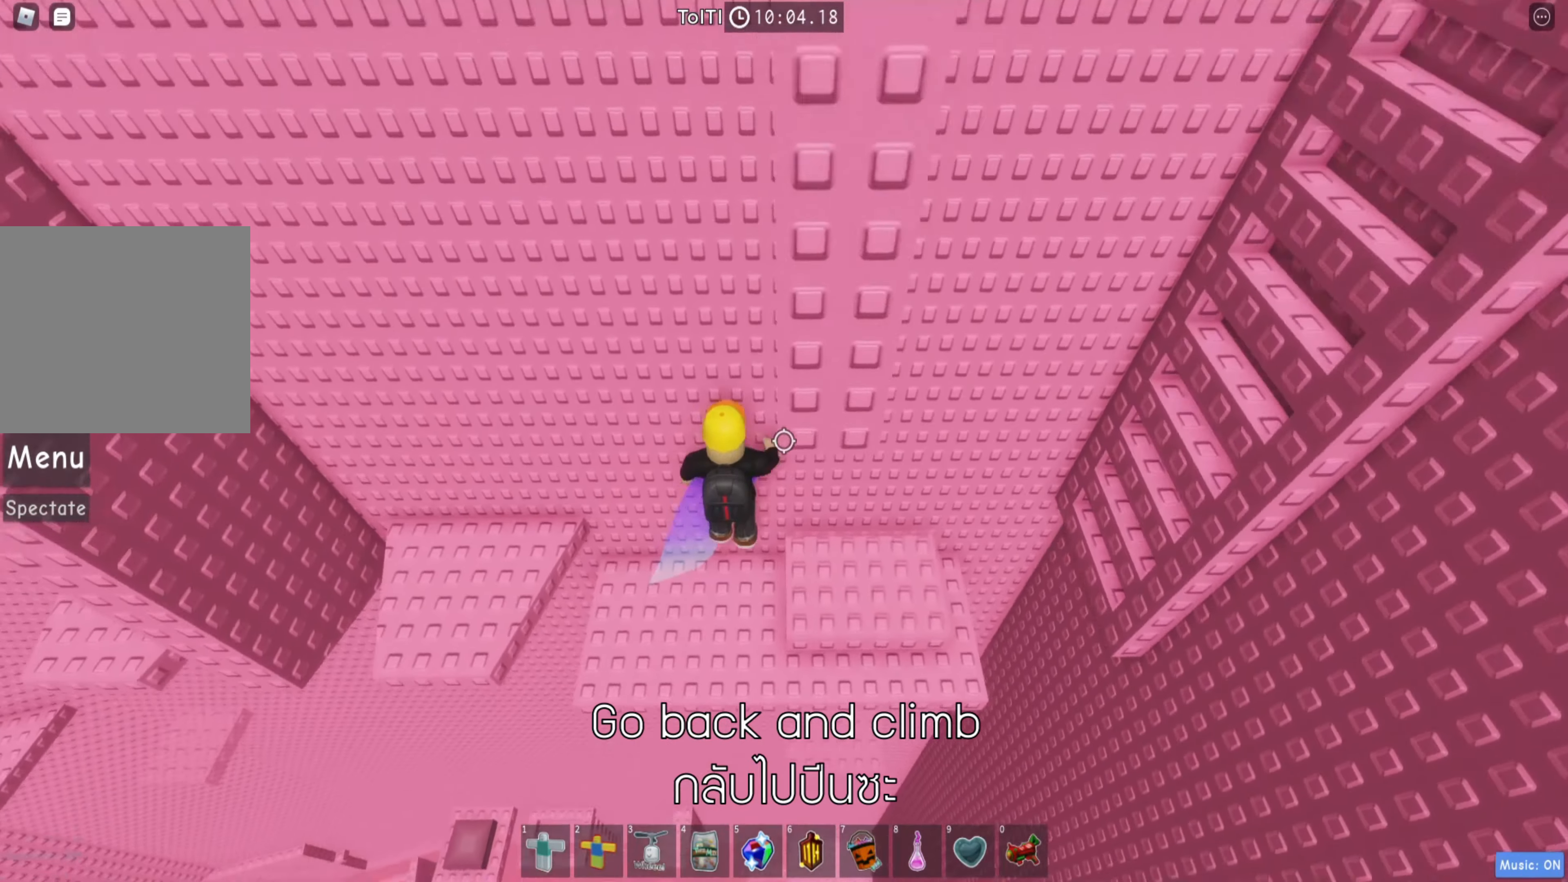
{"keys": [], "events": [[150, "d", "up"], [317, "d", "down"], [467, "d", "up"]]}
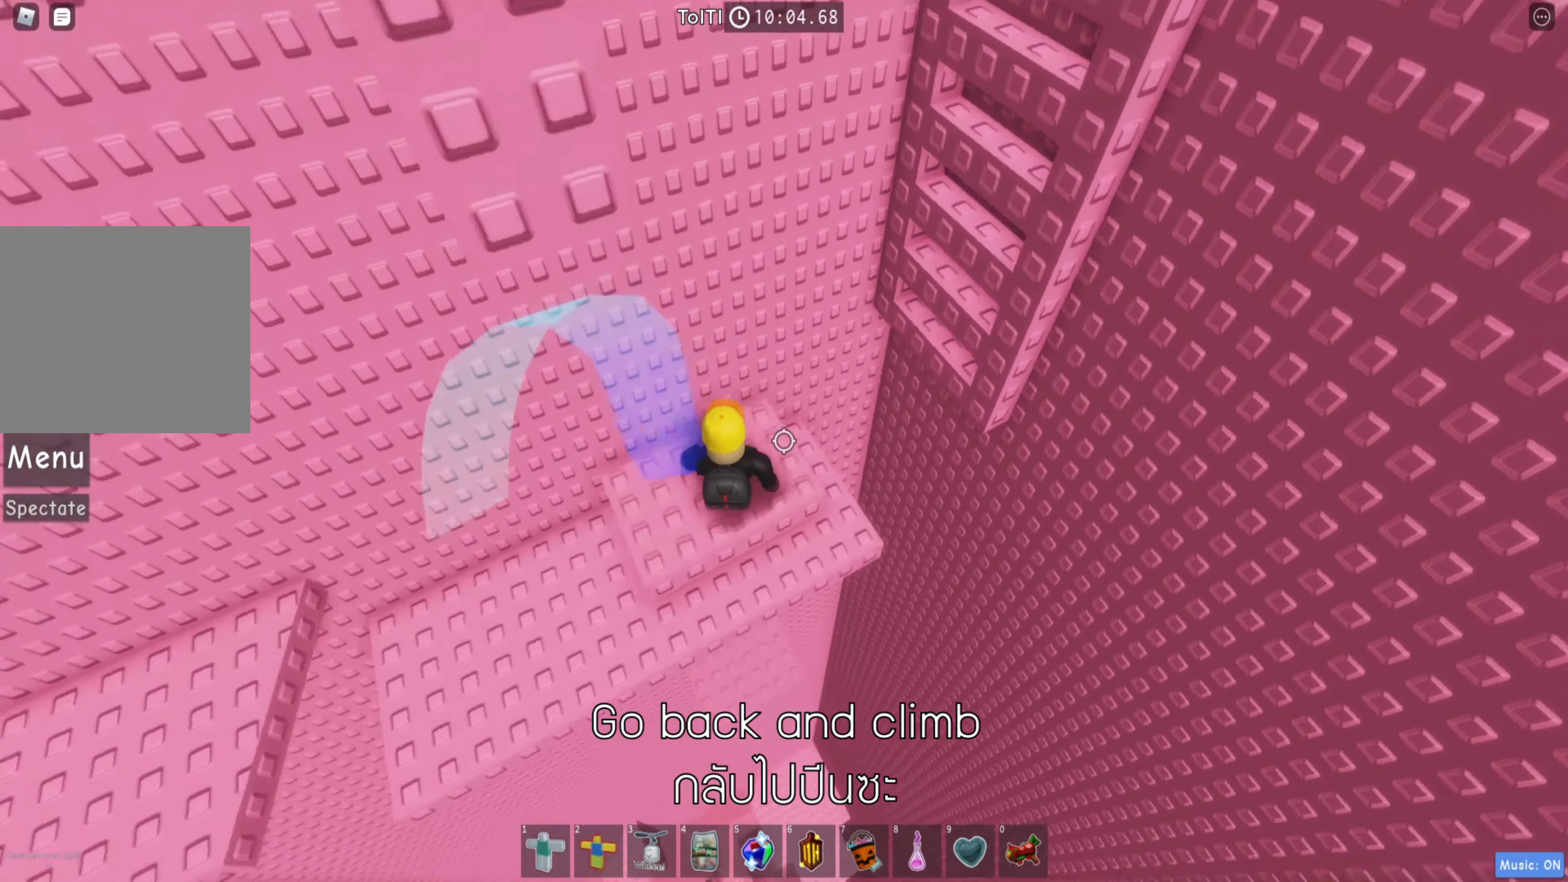
{"keys": ["w"], "events": [[200, "w", "down"], [300, "space", "down"], [433, "space", "up"]]}
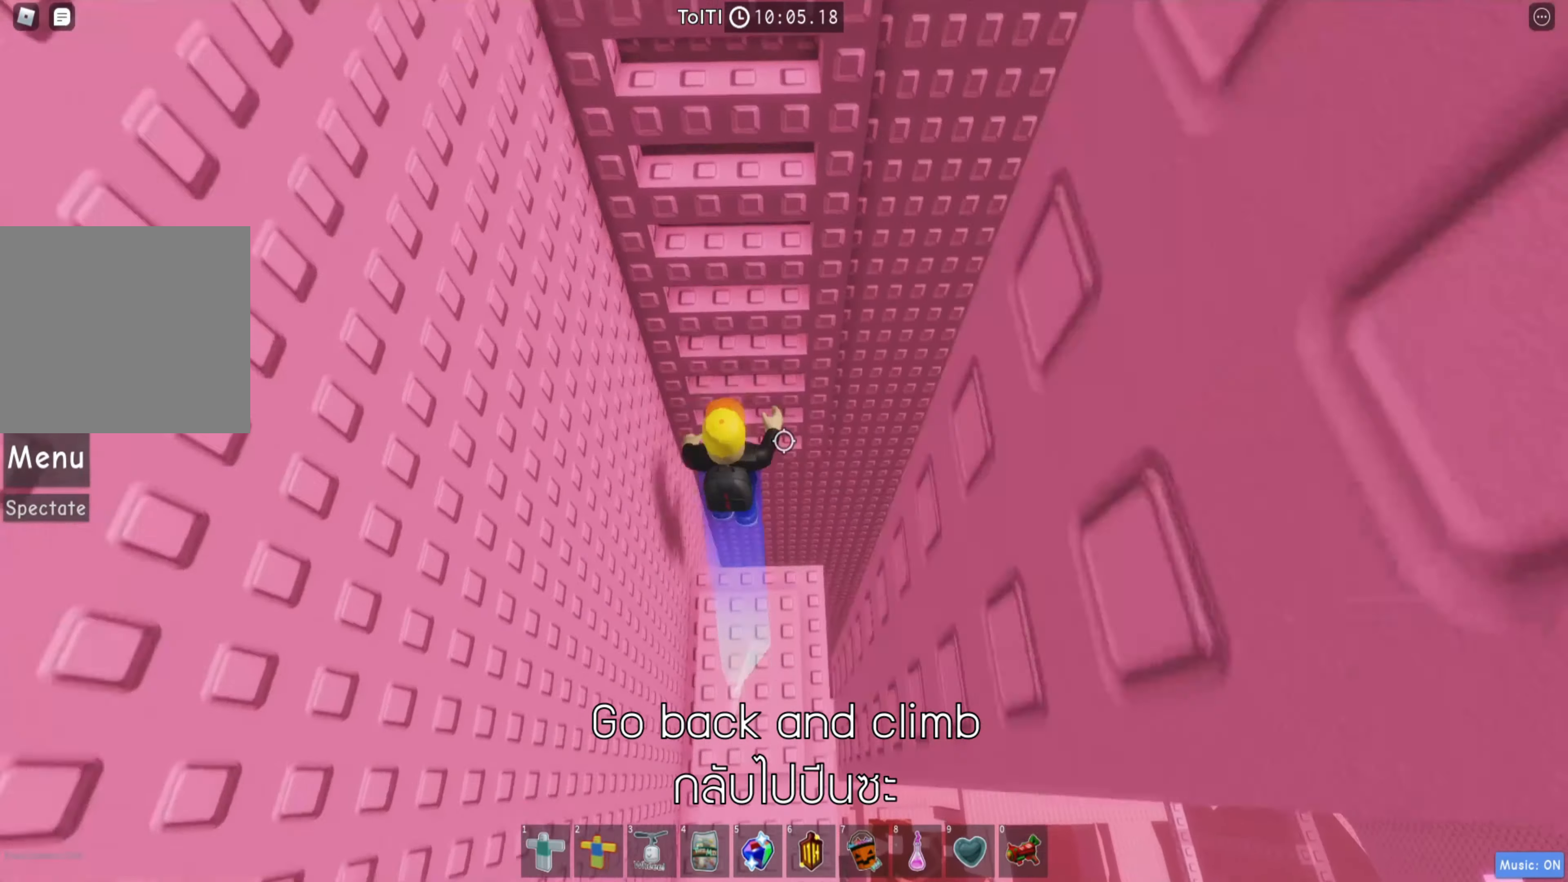
{"keys": ["w"], "events": []}
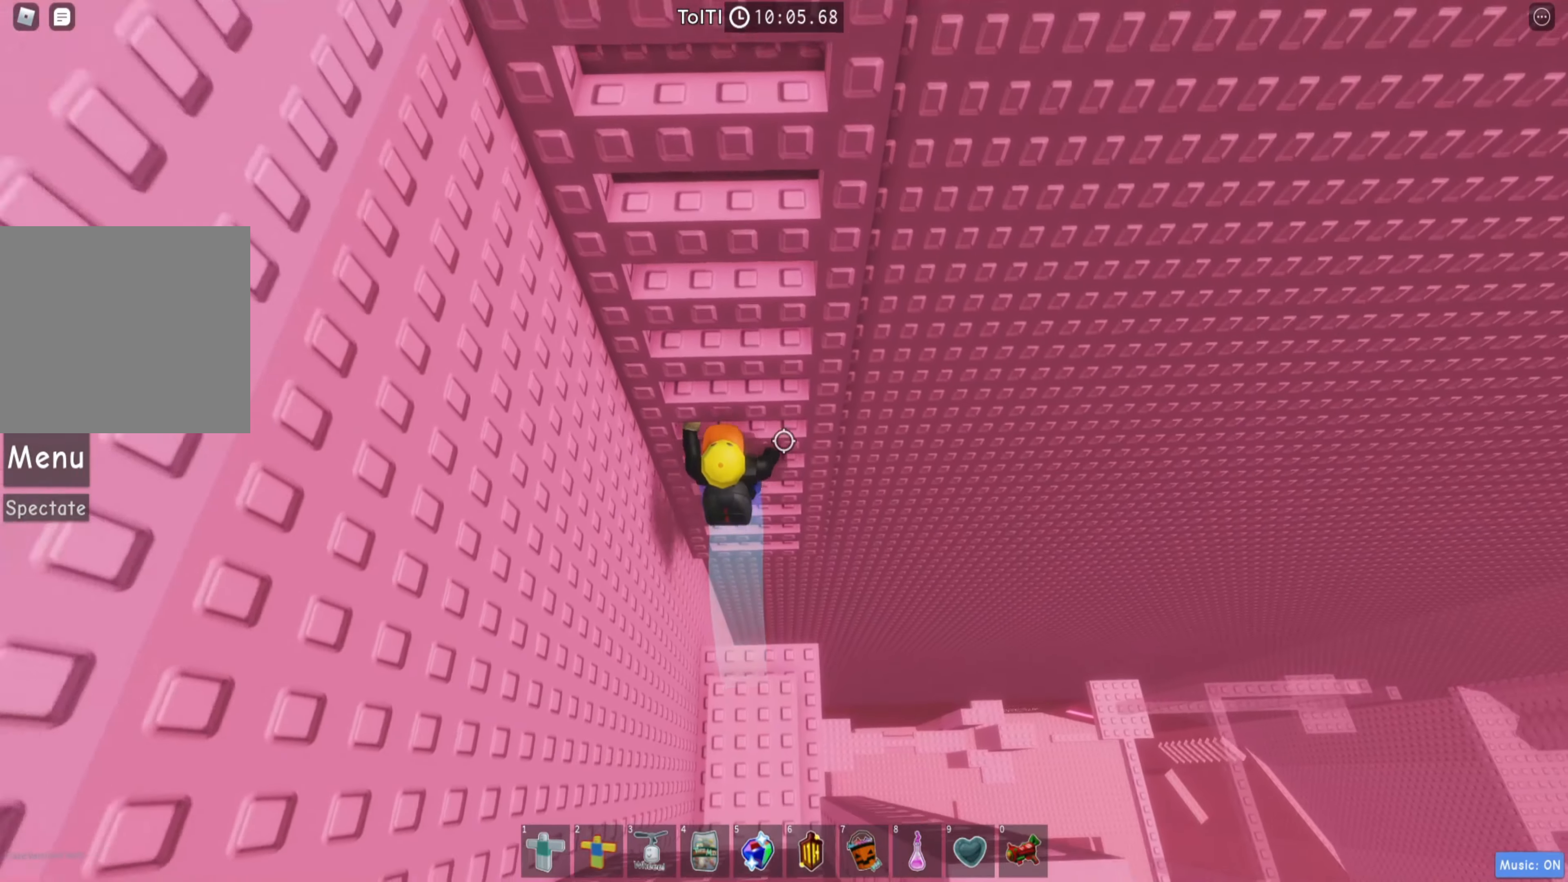
{"keys": ["w"], "events": [[133, "shift", "down"], [300, "shift", "up"]]}
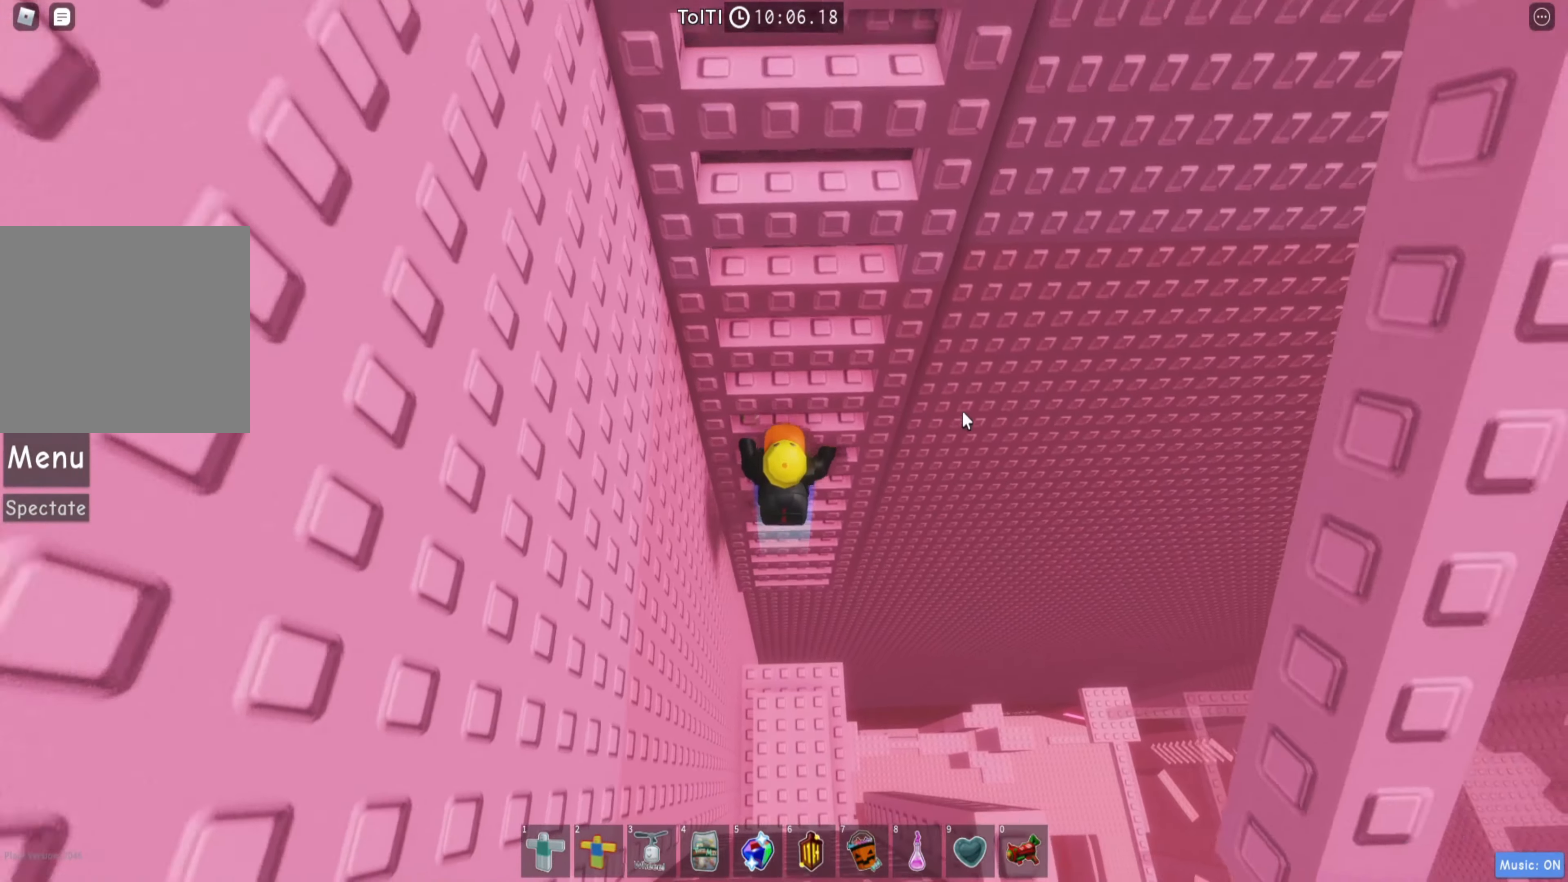
{"keys": ["w"], "events": []}
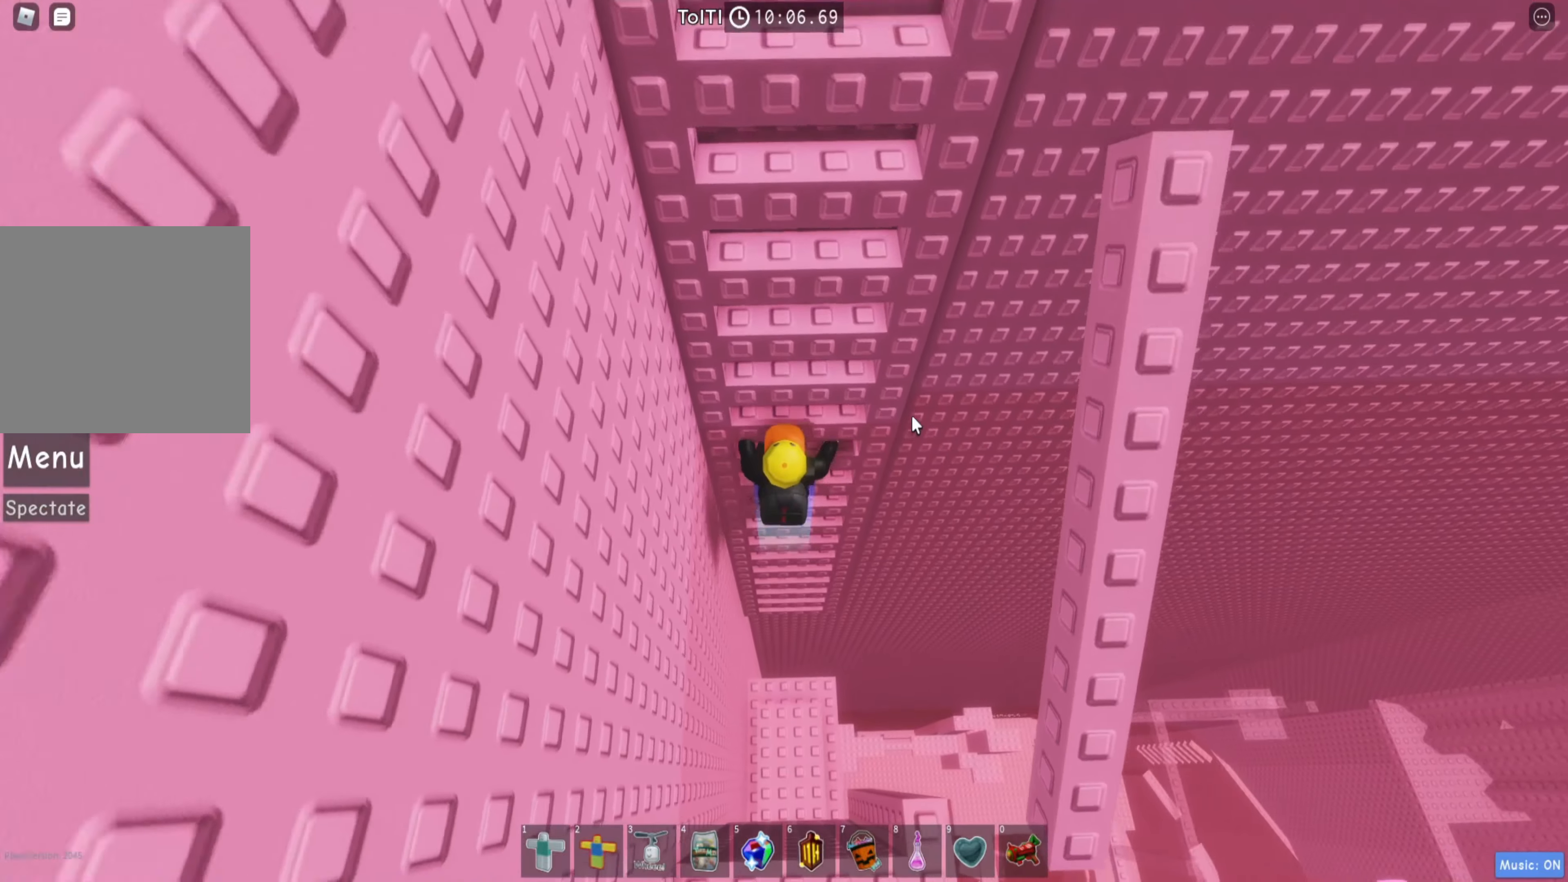
{"keys": ["w"], "events": []}
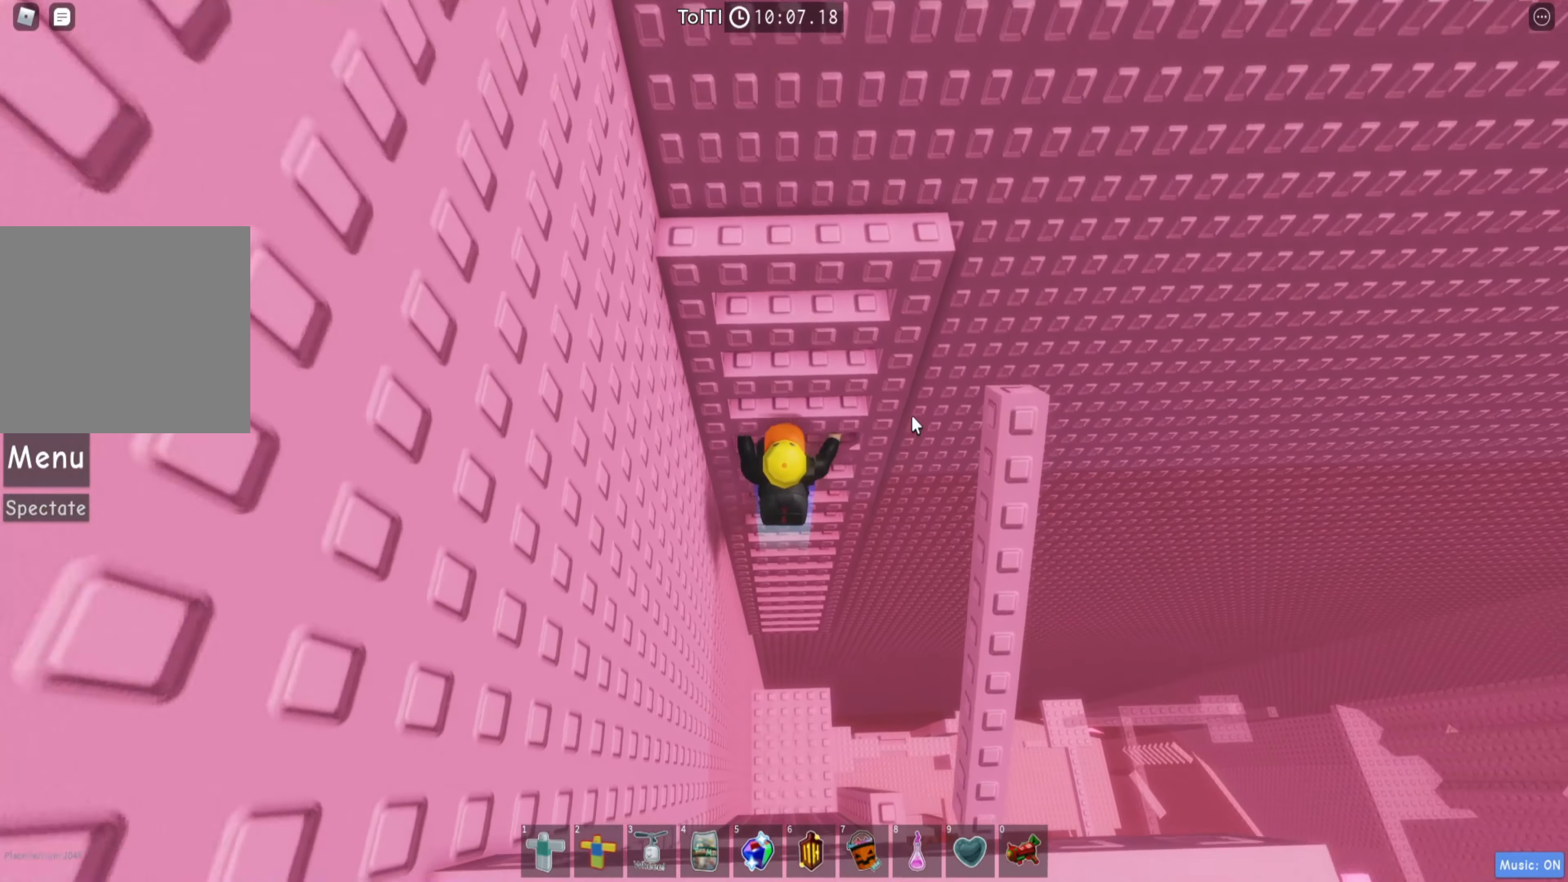
{"keys": ["shift", "w"], "events": [[384, "shift", "down"]]}
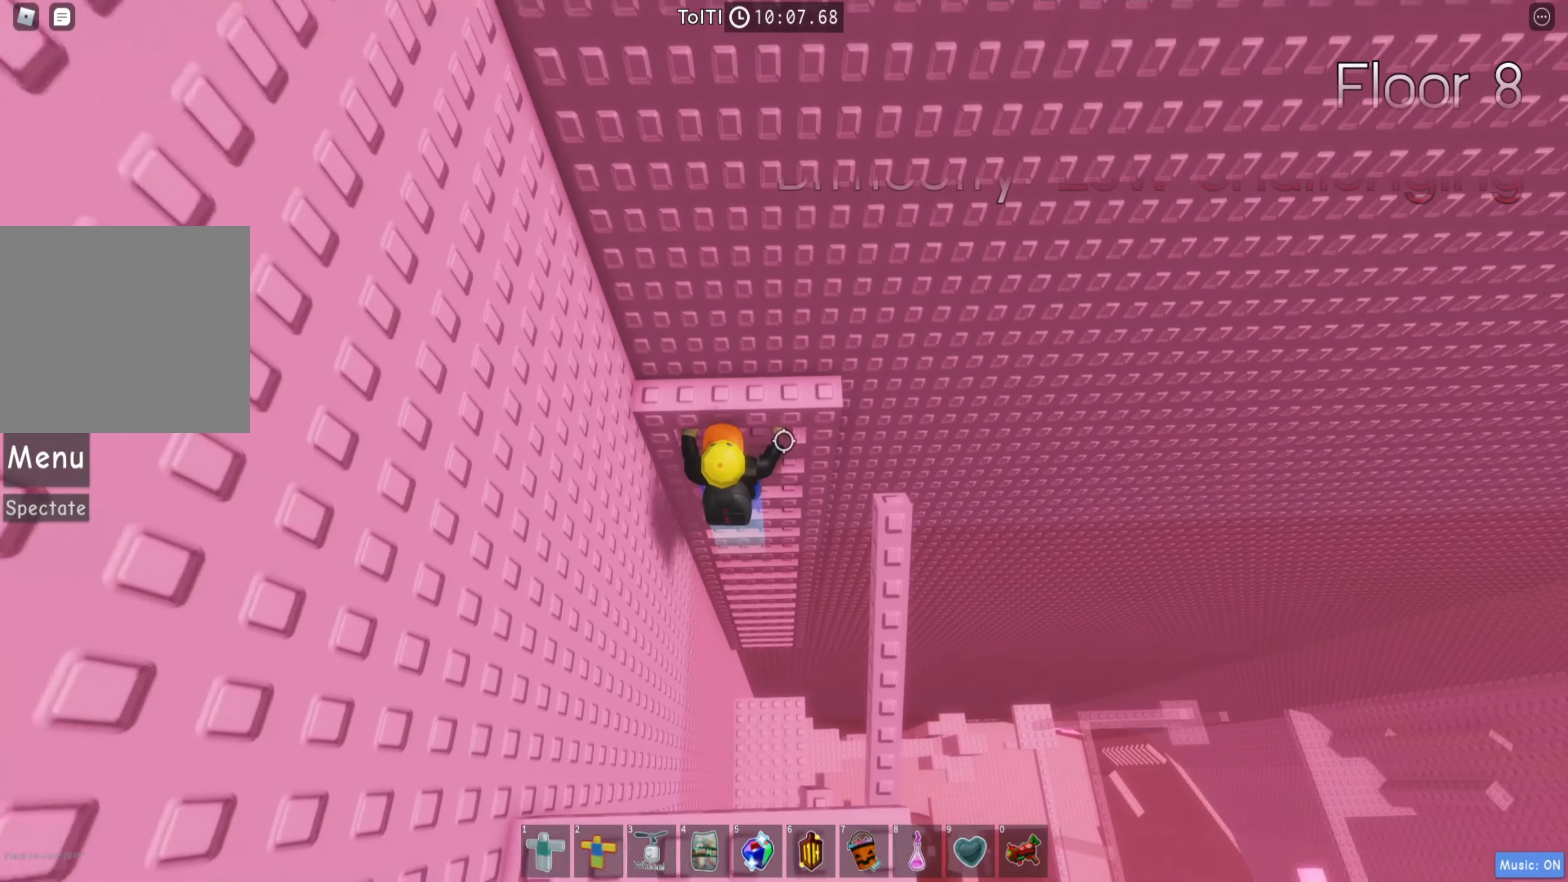
{"keys": ["w"], "events": [[34, "shift", "up"]]}
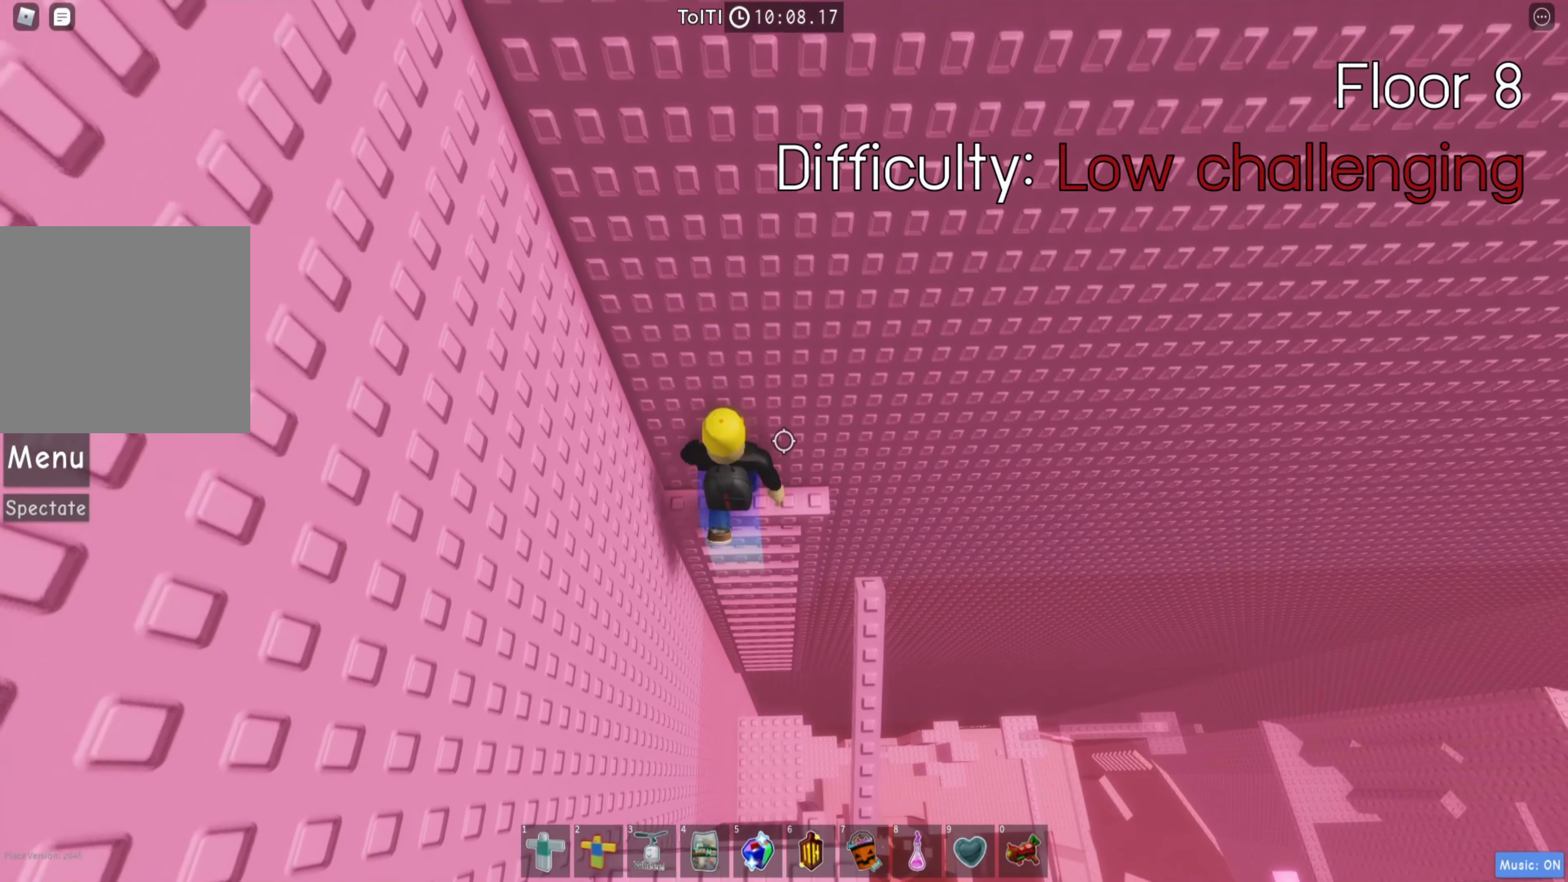
{"keys": [], "events": [[67, "w", "up"]]}
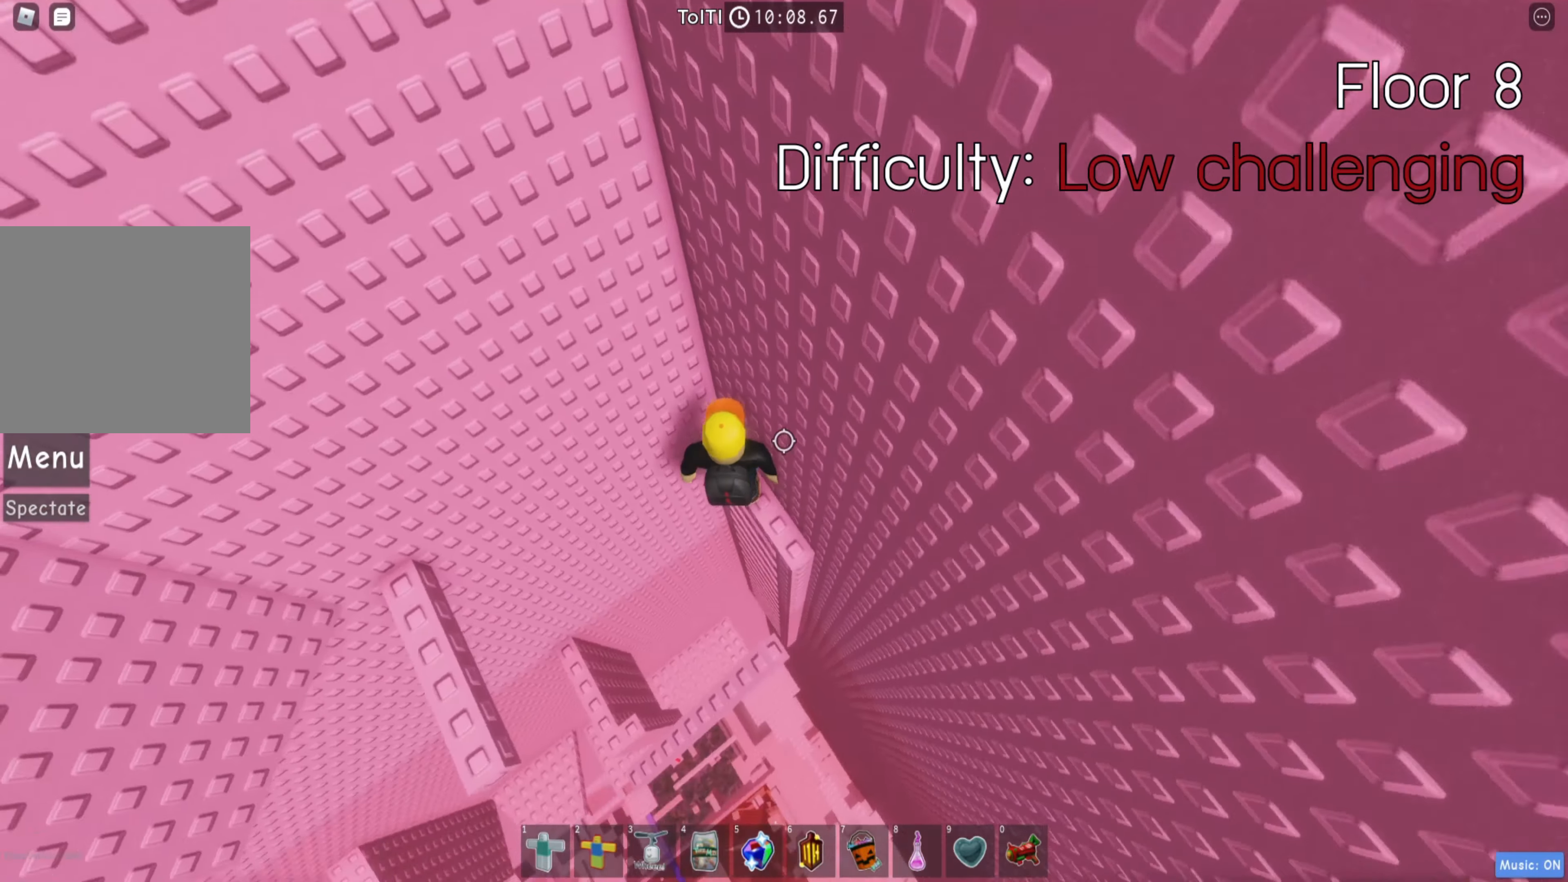
{"keys": ["a"], "events": [[234, "a", "down"], [334, "space", "down"], [434, "space", "up"]]}